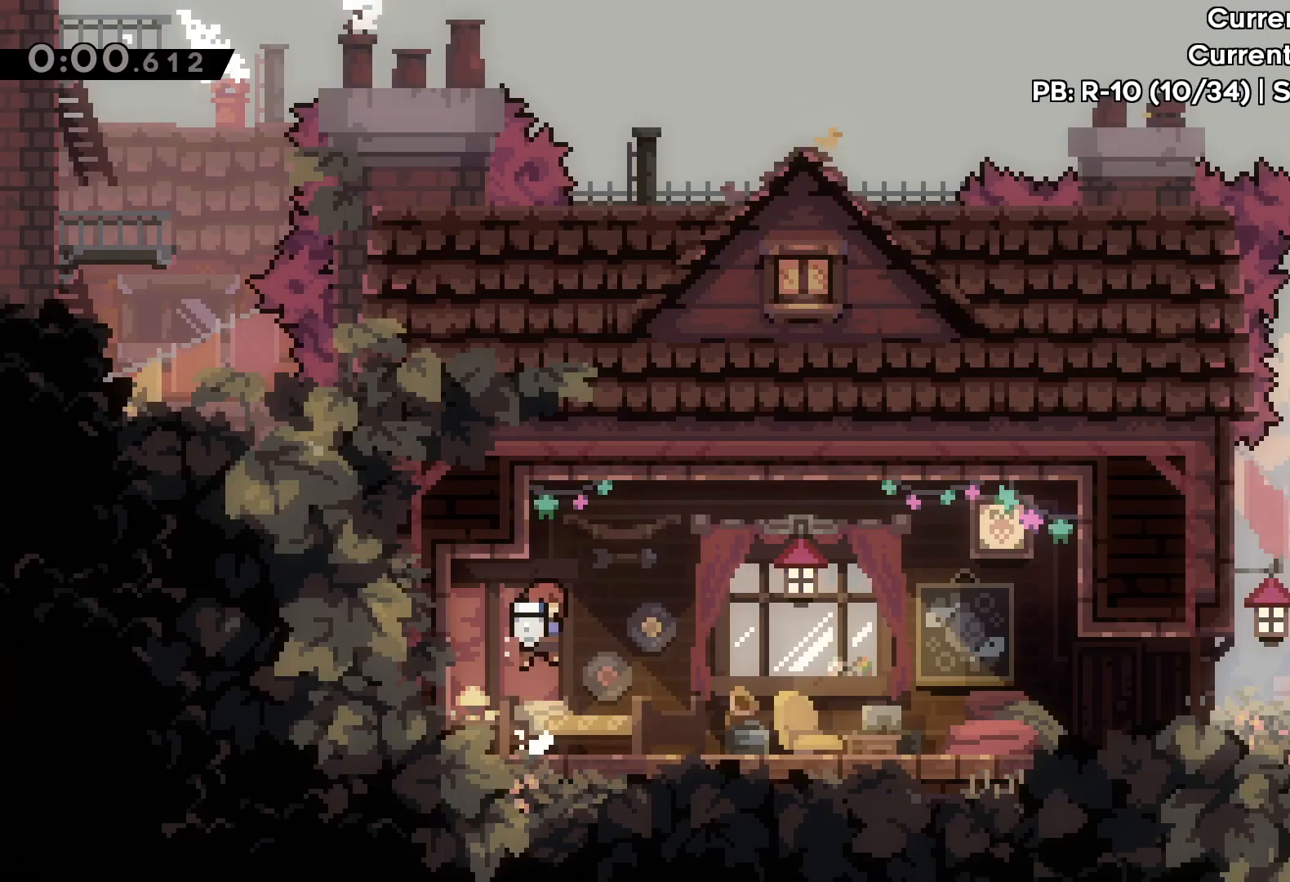
Gameplay with keyboard; each line is a JSON object with the keys held at the frame after it. "events" lists presses ("down") and releases ("up") of "dash", "down", "grab", "jump", "left", "right" and "up" between this image and that frame as [ms after this image, input, new state], when the widget could be followed in between. No other keys are recorded. Mouse input is not recorded. Key names are as the overlay labels them; some are game actions (e.g. jump) rather than physical keys.
{"keys": ["right"], "events": [[233, "jump", "down"], [250, "up", "up"], [350, "jump", "up"]]}
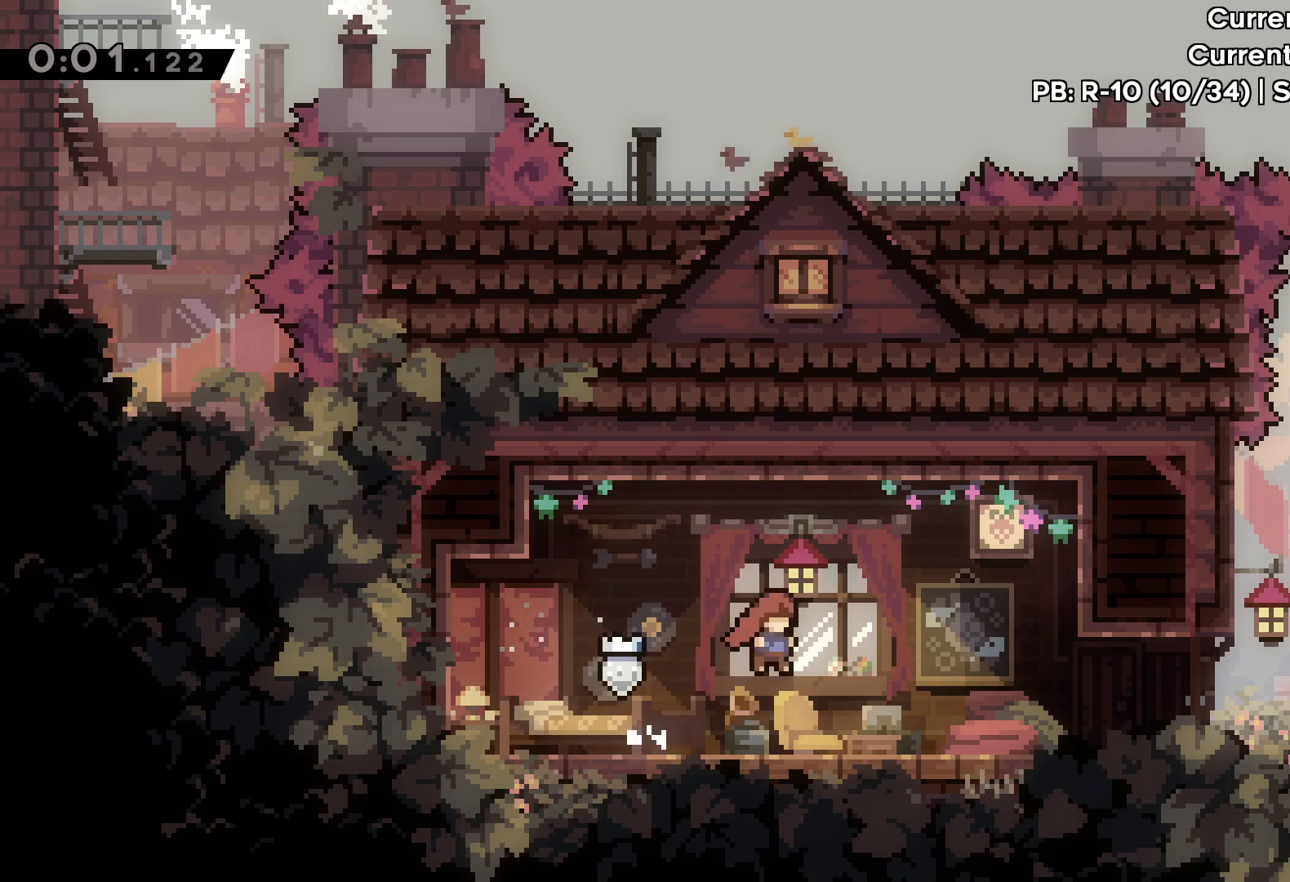
{"keys": ["right"], "events": [[100, "jump", "down"], [200, "jump", "up"]]}
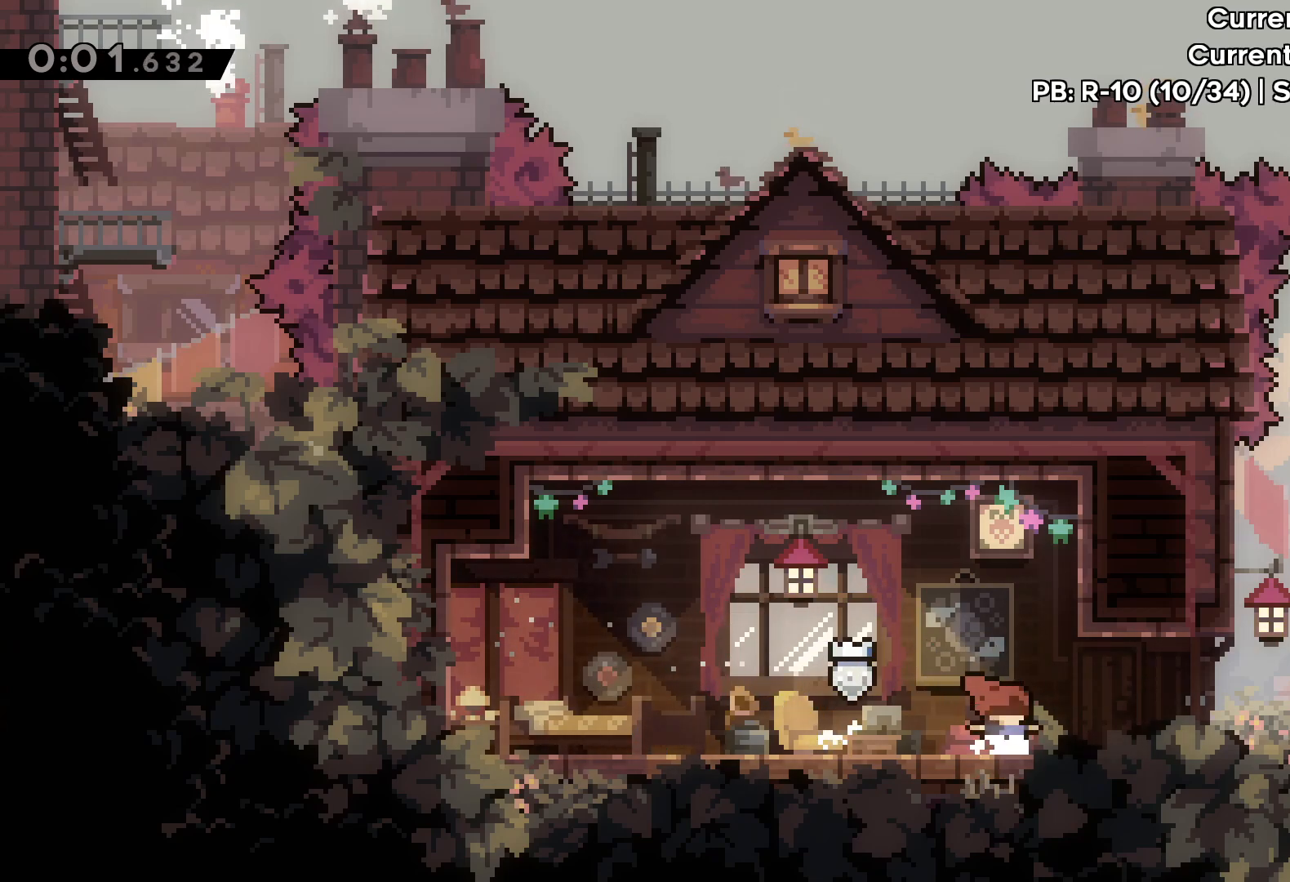
{"keys": ["right"], "events": [[33, "jump", "down"], [100, "jump", "up"], [350, "jump", "down"], [450, "jump", "up"]]}
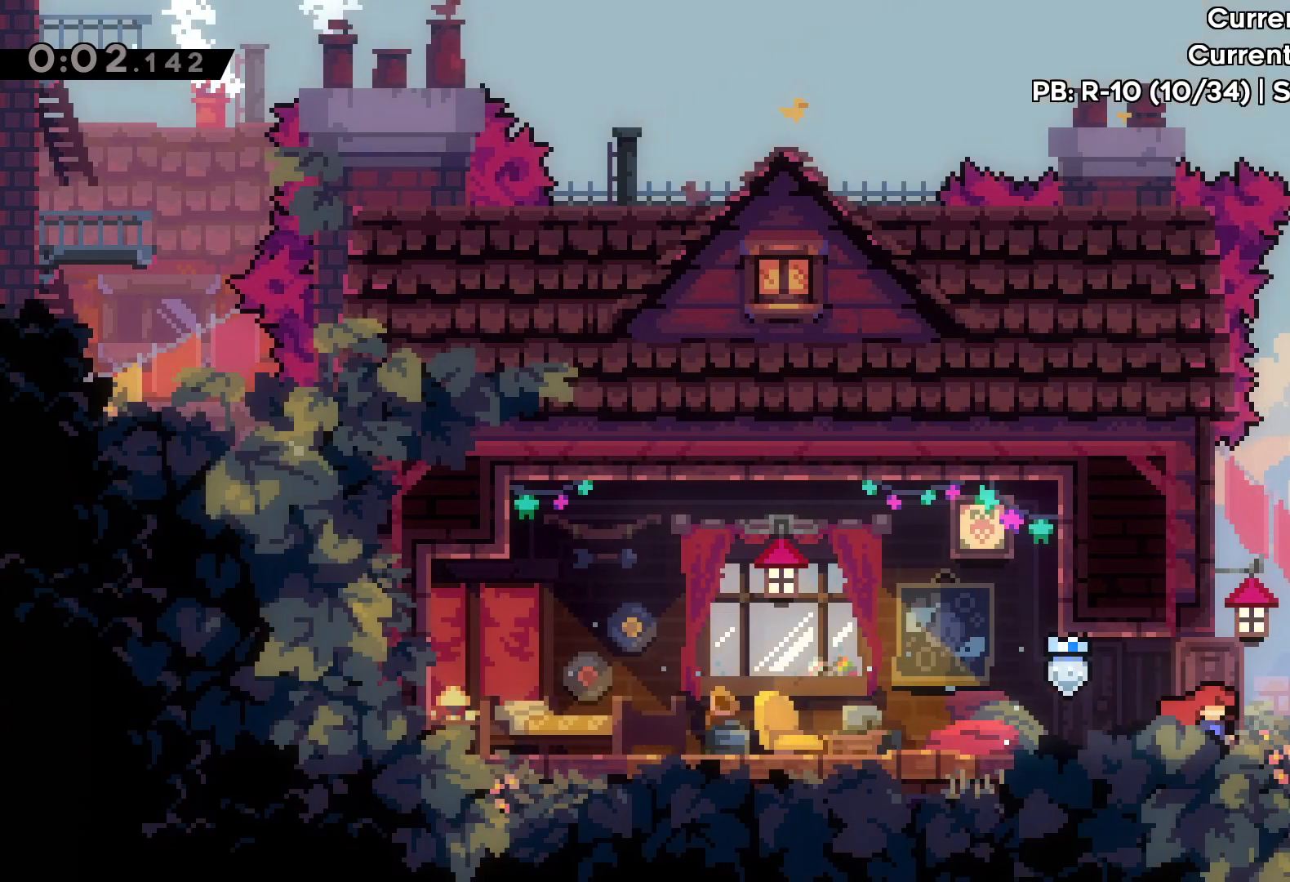
{"keys": ["right"], "events": [[200, "jump", "down"], [317, "jump", "up"]]}
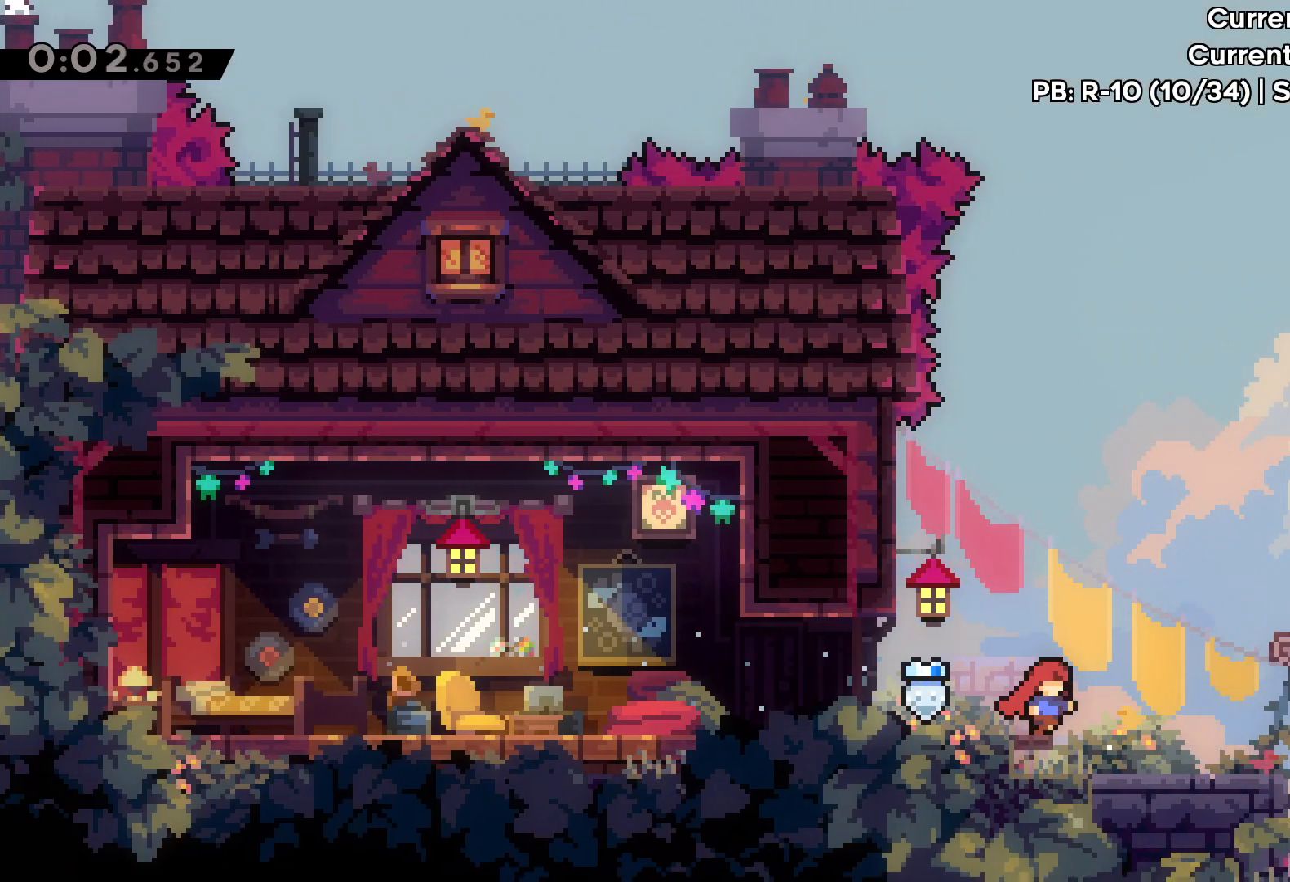
{"keys": ["down"], "events": [[150, "right", "up"], [417, "down", "down"]]}
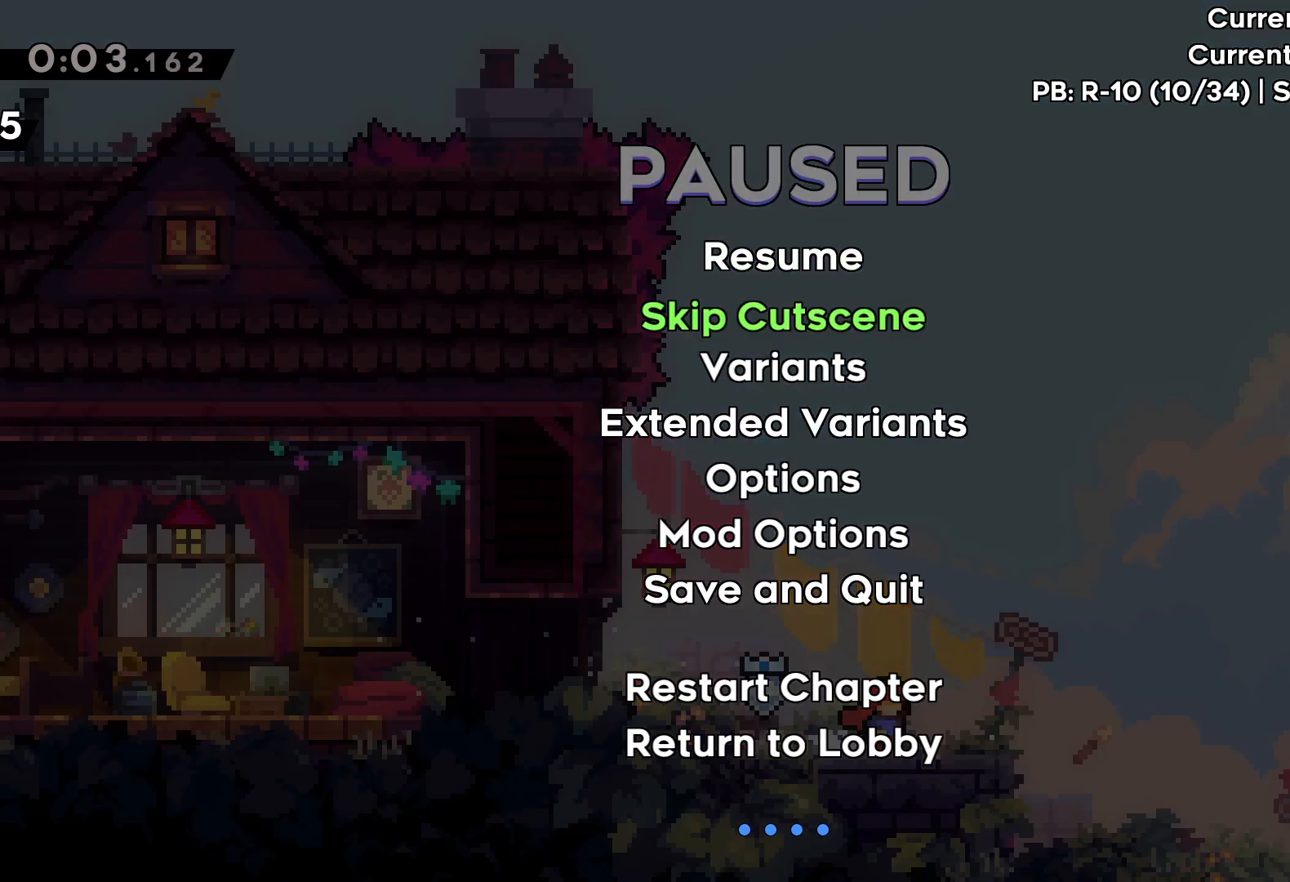
{"keys": ["right"], "events": [[17, "grab", "down"], [50, "down", "up"], [67, "right", "down"], [150, "grab", "up"]]}
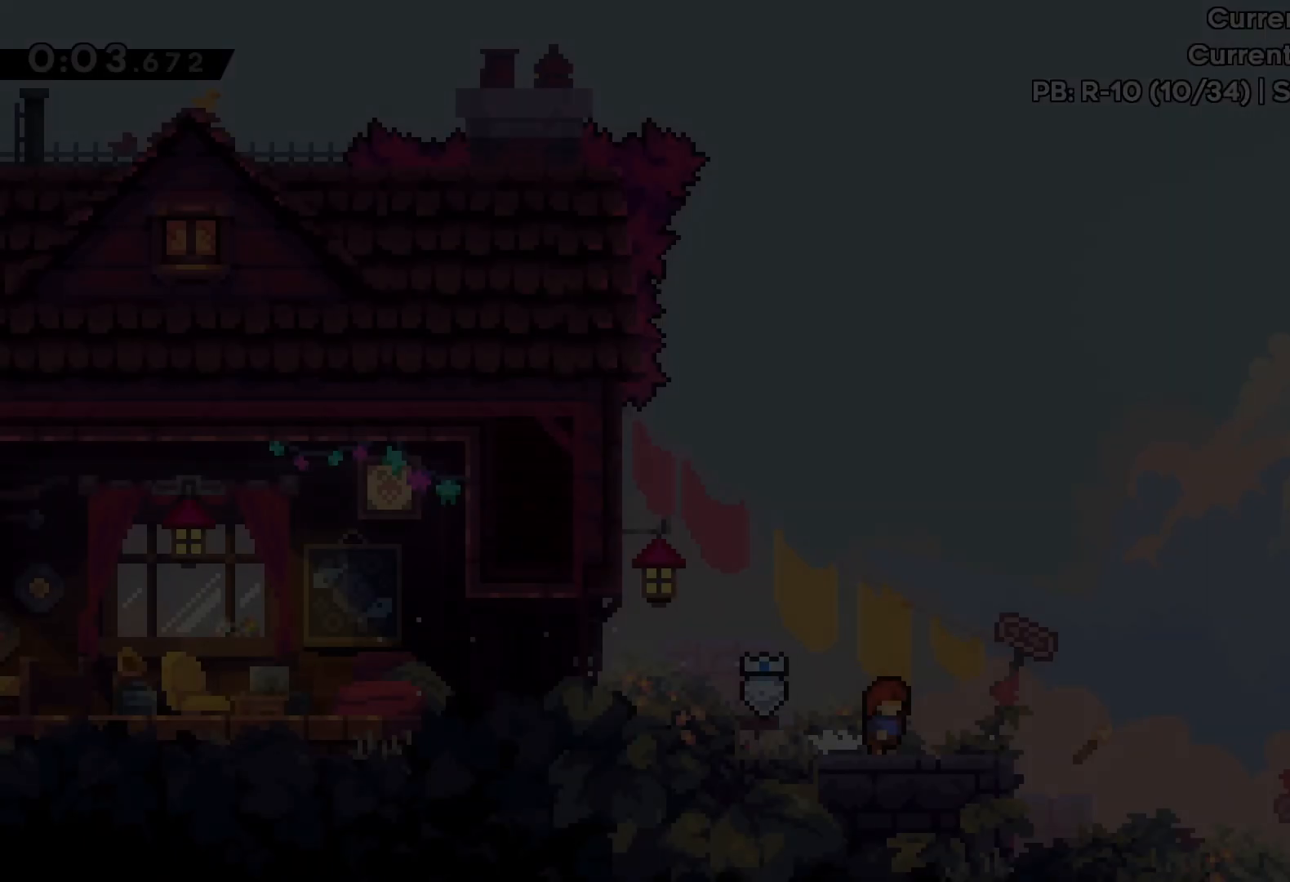
{"keys": ["dash", "down", "jump", "right"], "events": [[133, "down", "down"], [183, "dash", "down"], [233, "jump", "down"]]}
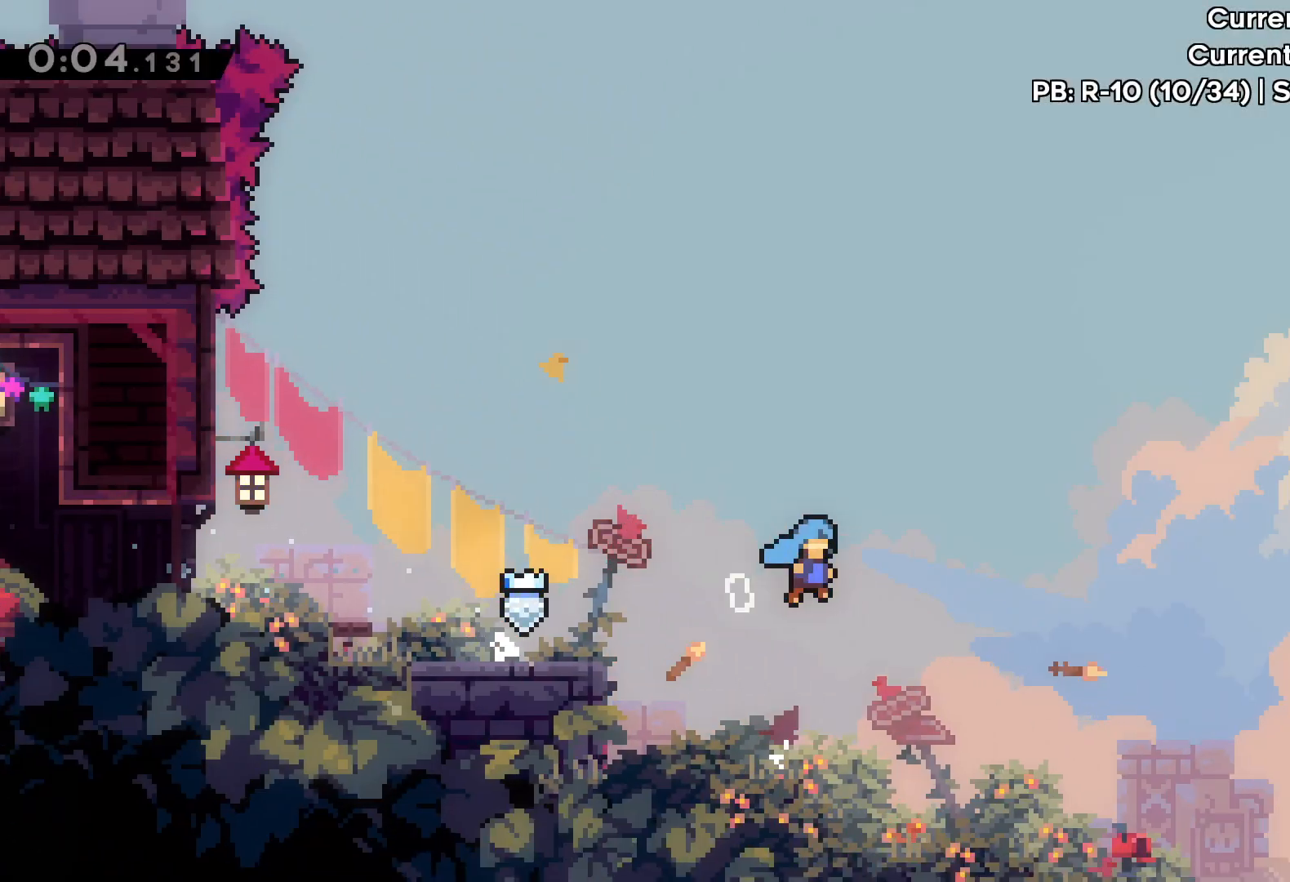
{"keys": ["up"], "events": [[117, "down", "up"], [450, "dash", "up"], [450, "up", "down"], [483, "jump", "up"], [500, "right", "up"]]}
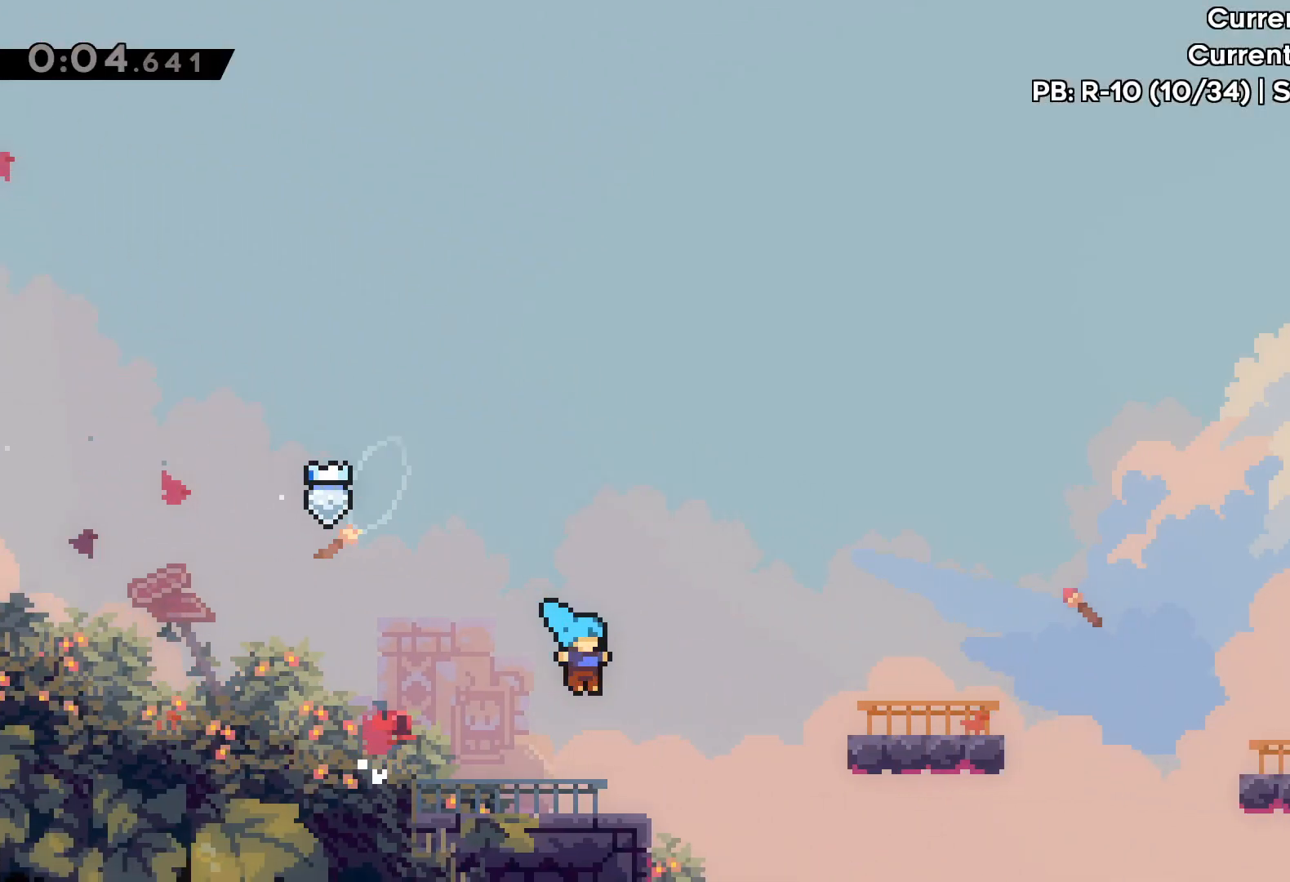
{"keys": ["grab", "jump", "left", "up"], "events": [[17, "left", "down"], [67, "grab", "down"], [83, "jump", "down"]]}
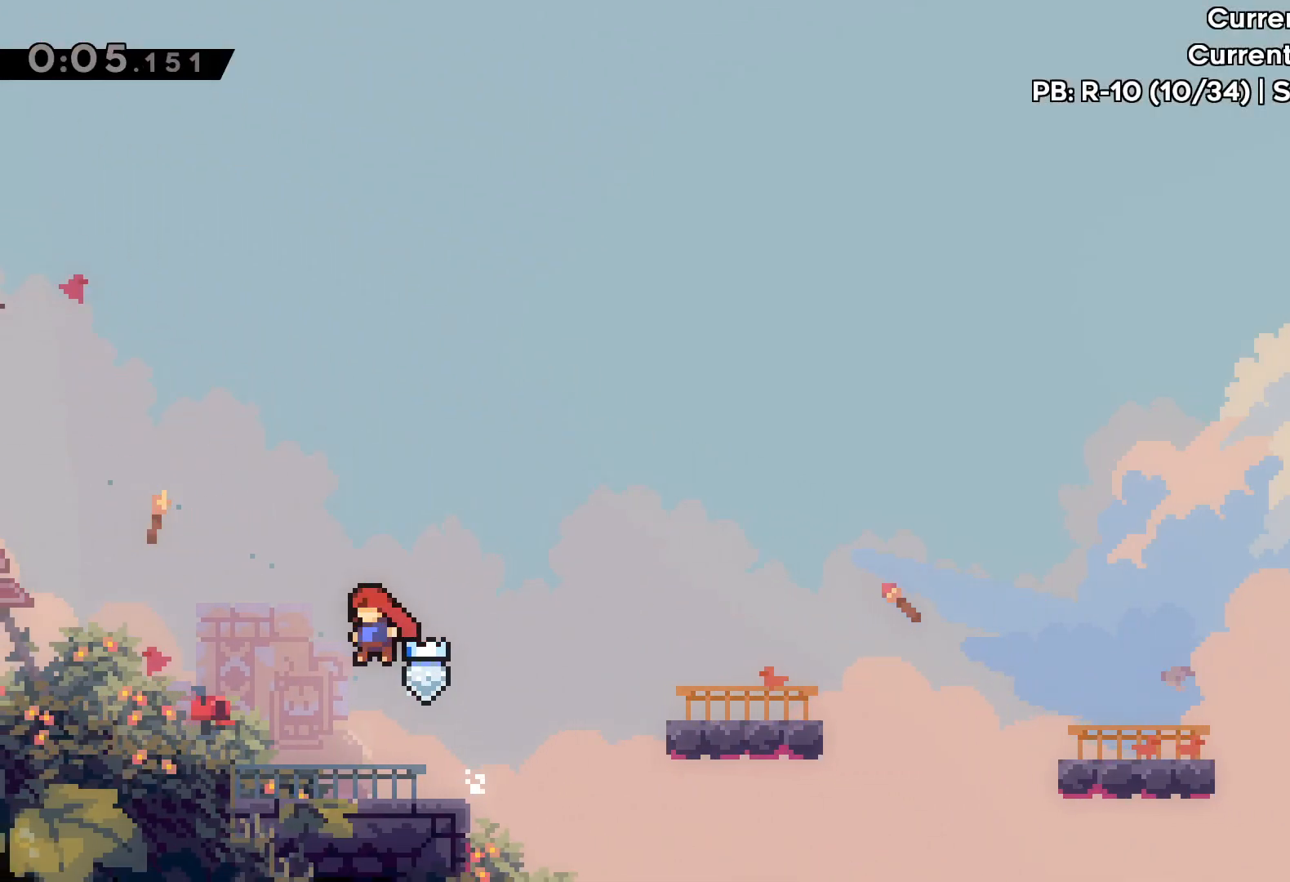
{"keys": ["right", "up"], "events": [[17, "left", "up"], [33, "jump", "up"], [50, "grab", "up"], [50, "up", "up"], [150, "right", "down"], [450, "up", "down"]]}
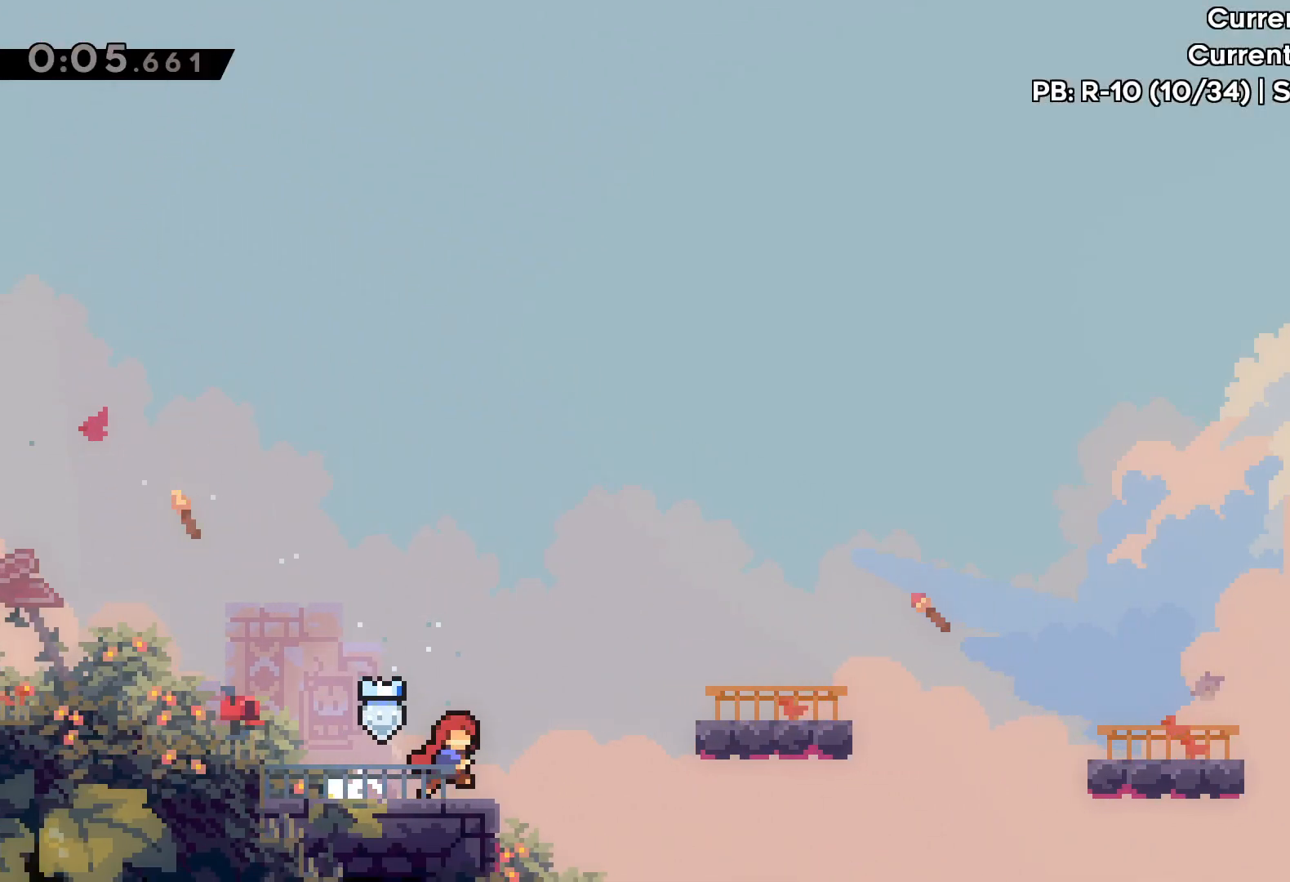
{"keys": ["dash", "down", "right"], "events": [[33, "jump", "down"], [250, "up", "up"], [417, "down", "down"], [433, "dash", "down"], [450, "jump", "up"]]}
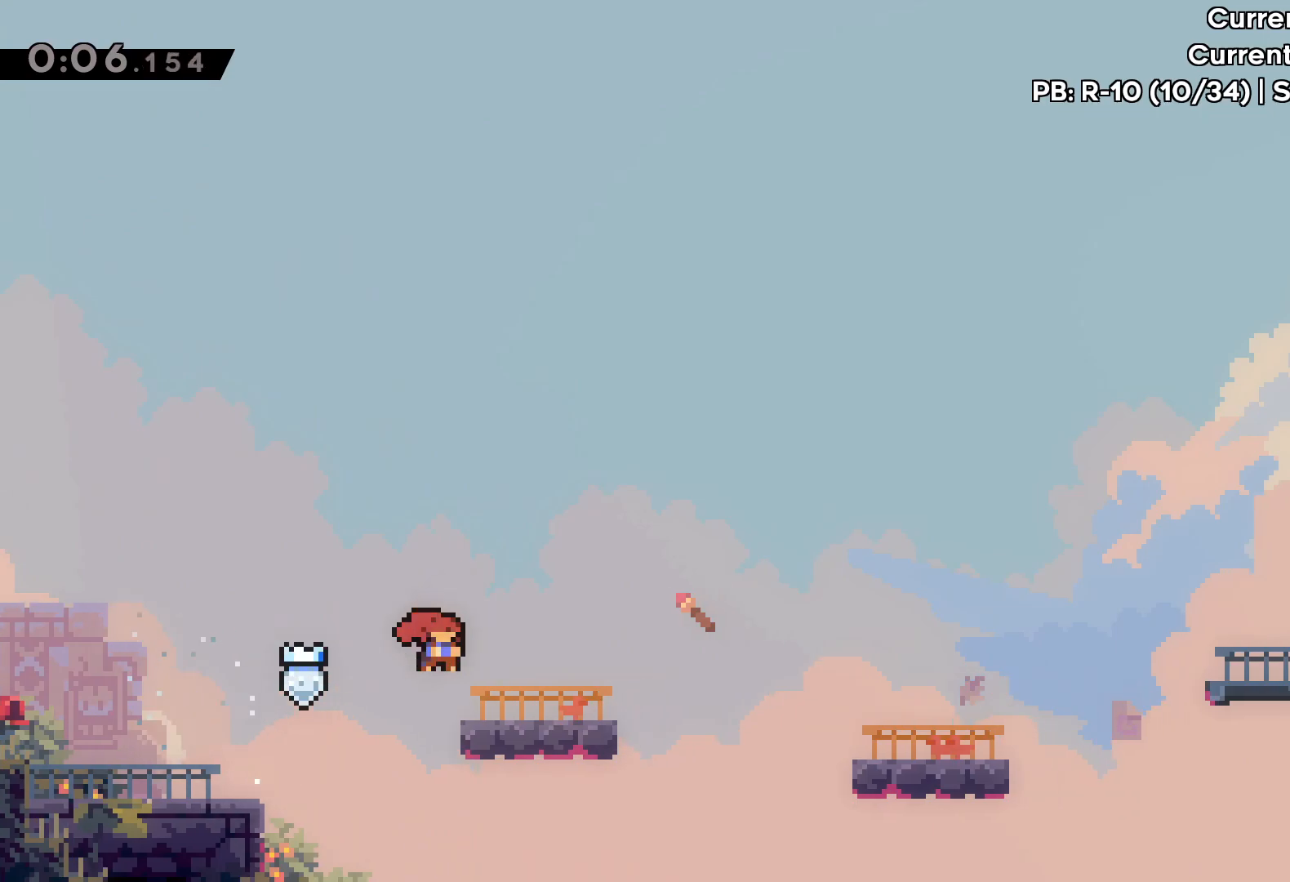
{"keys": ["jump", "right", "up"], "events": [[117, "dash", "up"], [167, "down", "up"], [167, "jump", "down"], [233, "up", "down"]]}
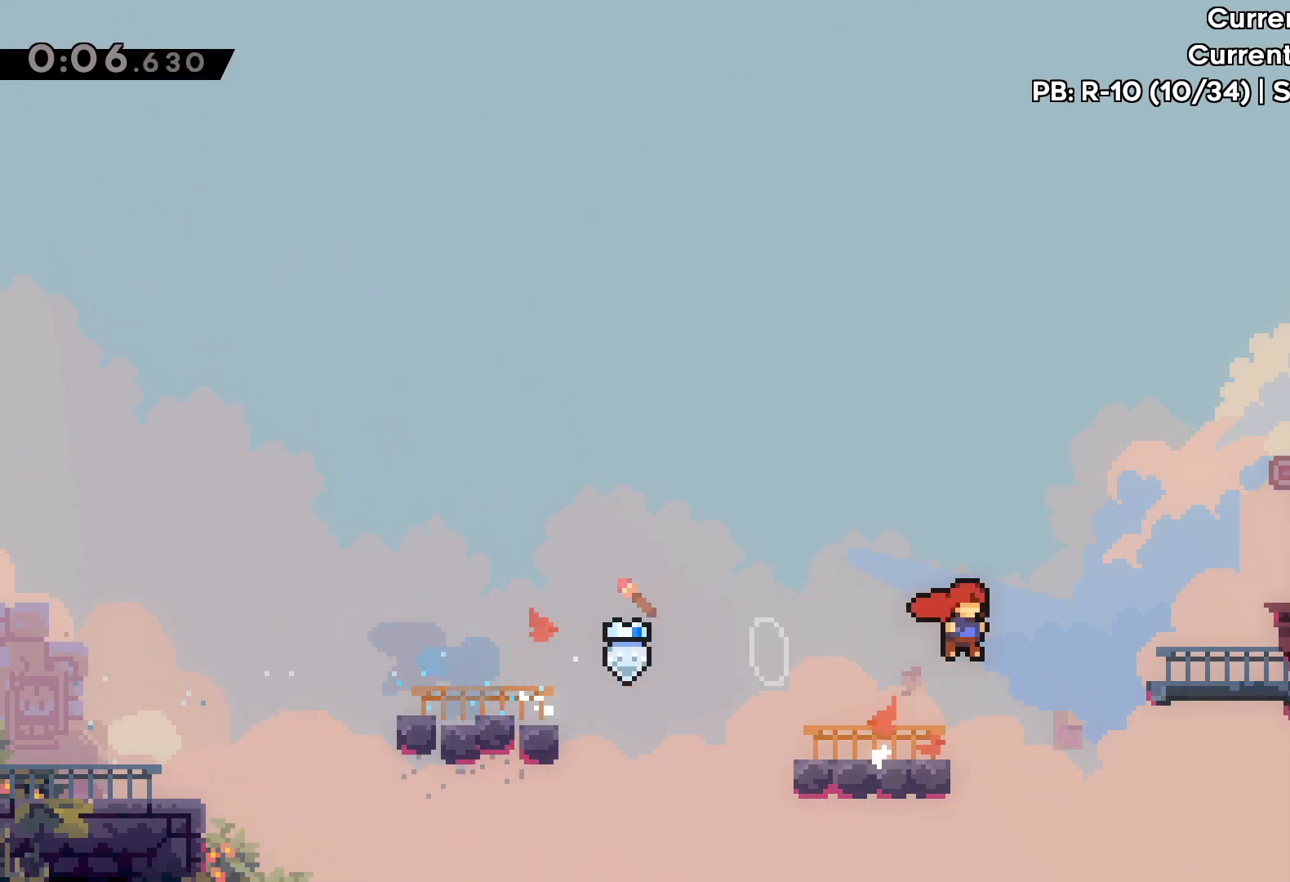
{"keys": ["right", "up"], "events": [[117, "dash", "down"], [150, "jump", "up"], [283, "dash", "up"]]}
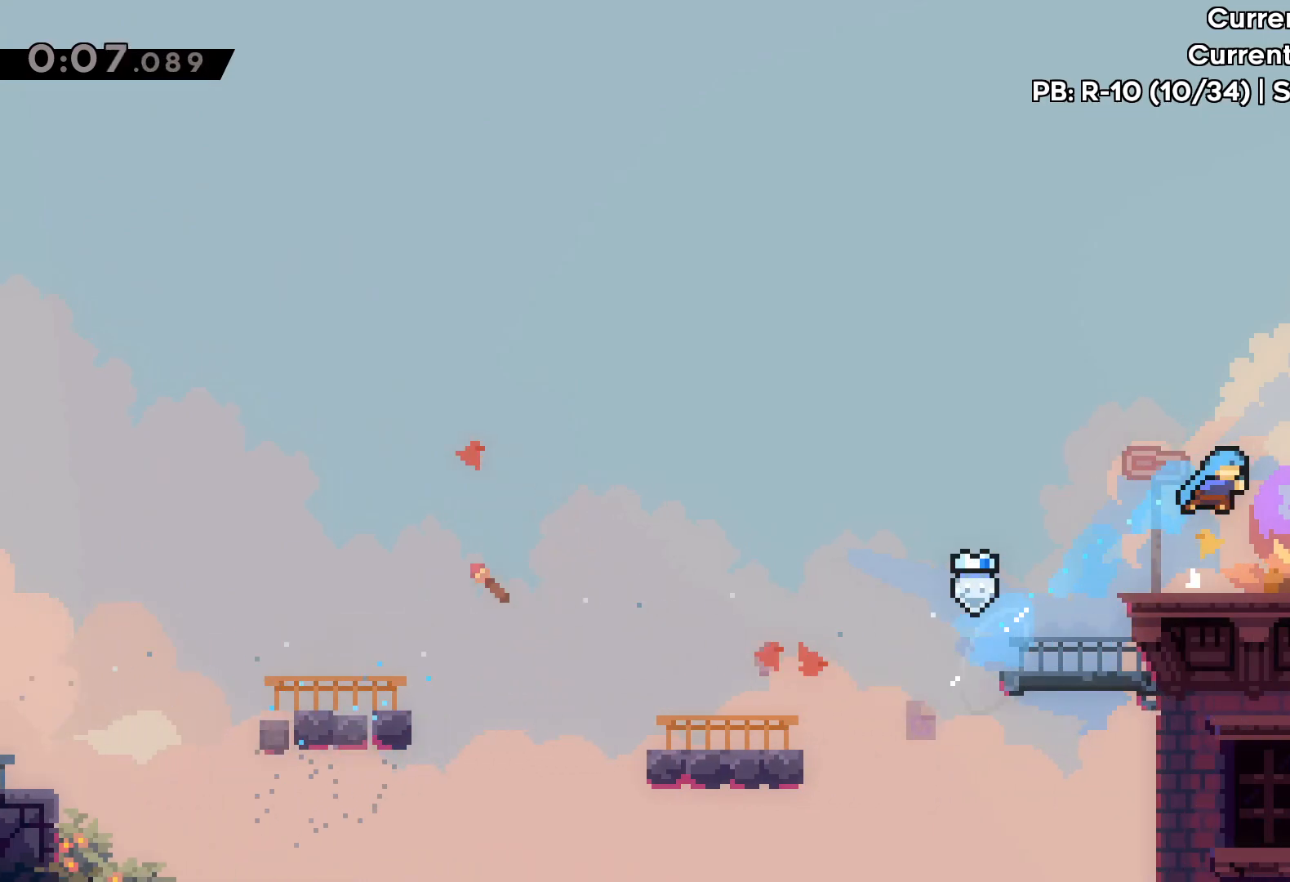
{"keys": [], "events": [[200, "up", "up"], [500, "right", "up"]]}
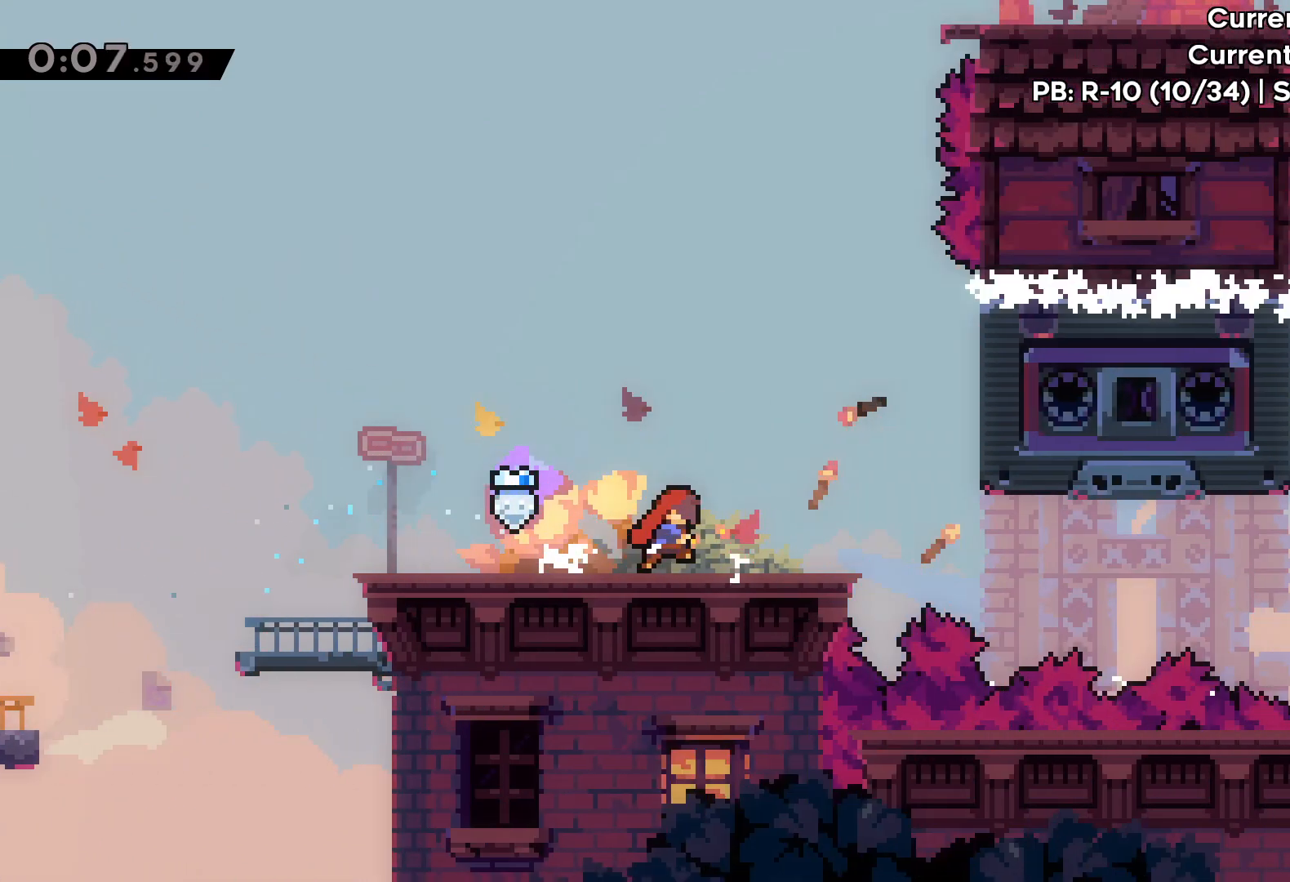
{"keys": [], "events": []}
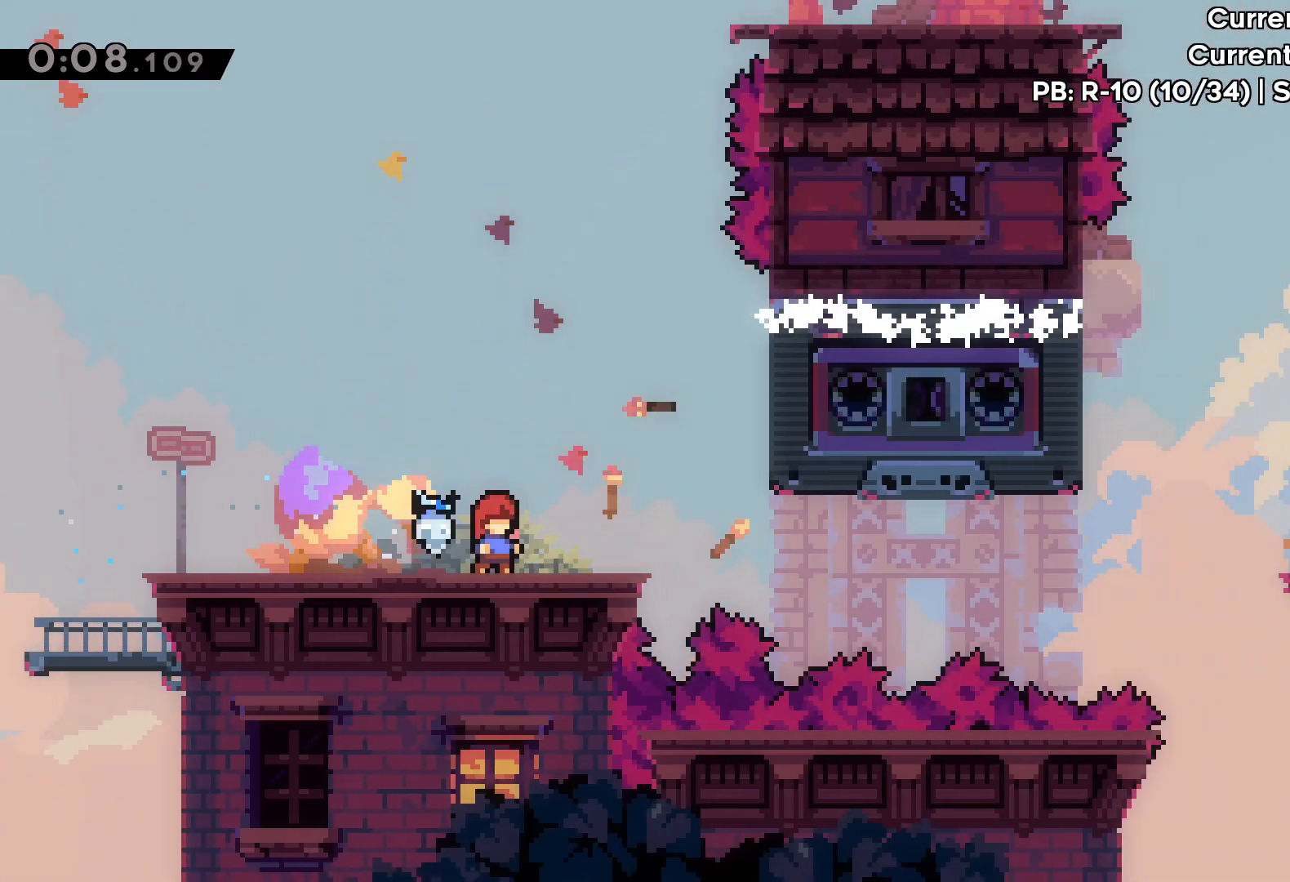
{"keys": ["right"], "events": [[167, "right", "down"], [183, "right", "up"], [367, "right", "down"]]}
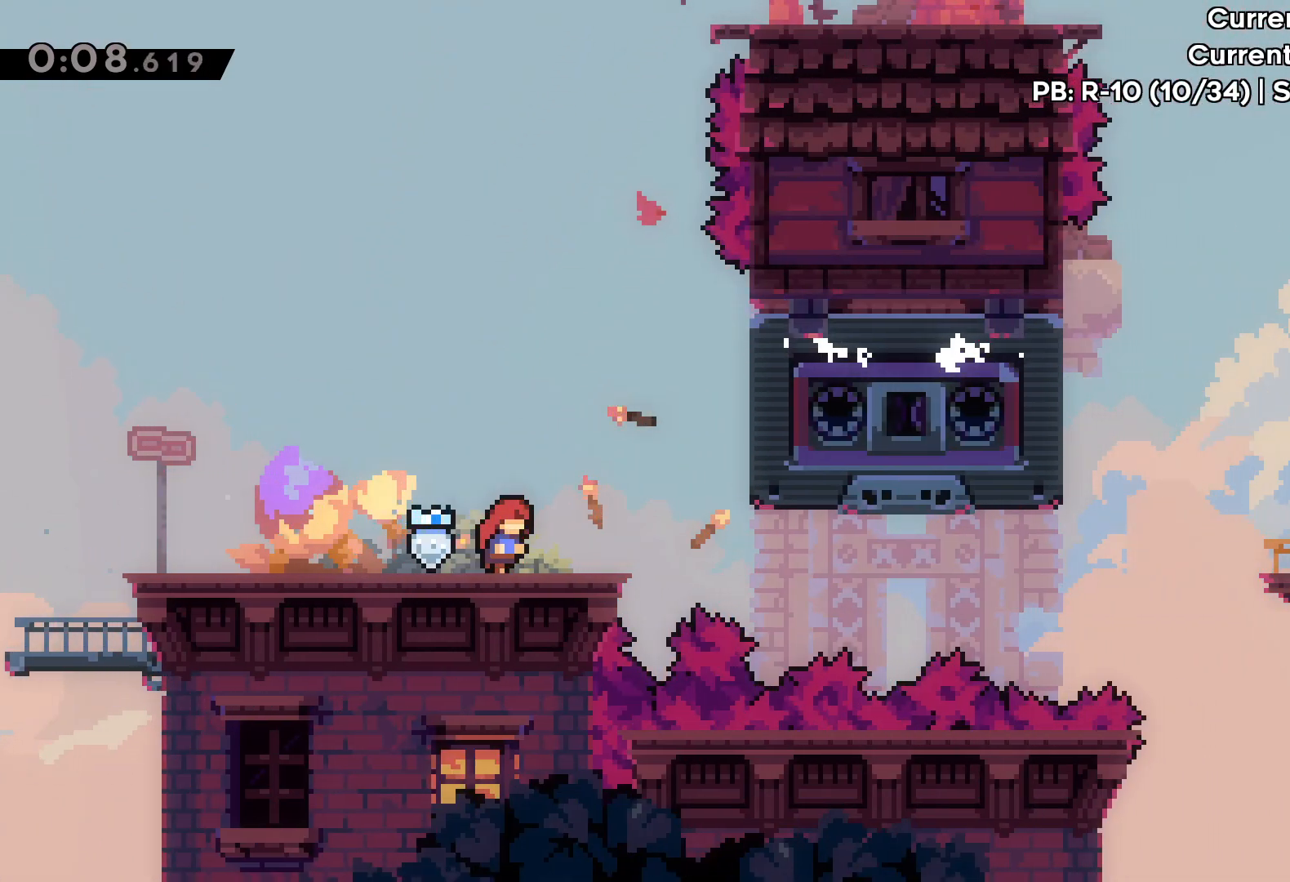
{"keys": ["dash", "down", "right"], "events": [[100, "jump", "down"], [450, "jump", "up"], [483, "dash", "down"], [483, "down", "down"]]}
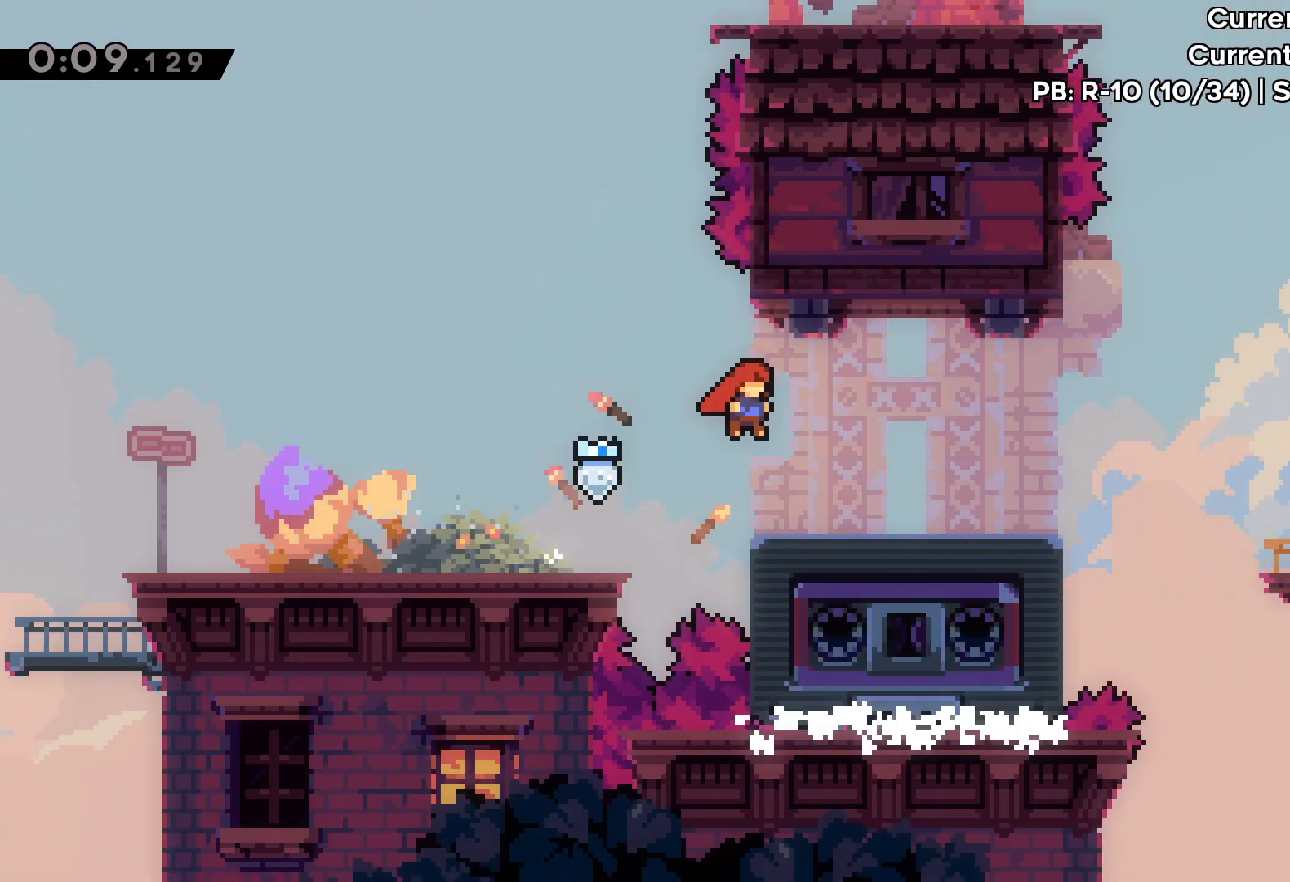
{"keys": ["jump", "right", "up"], "events": [[233, "dash", "up"], [233, "down", "up"], [233, "jump", "down"], [317, "up", "down"]]}
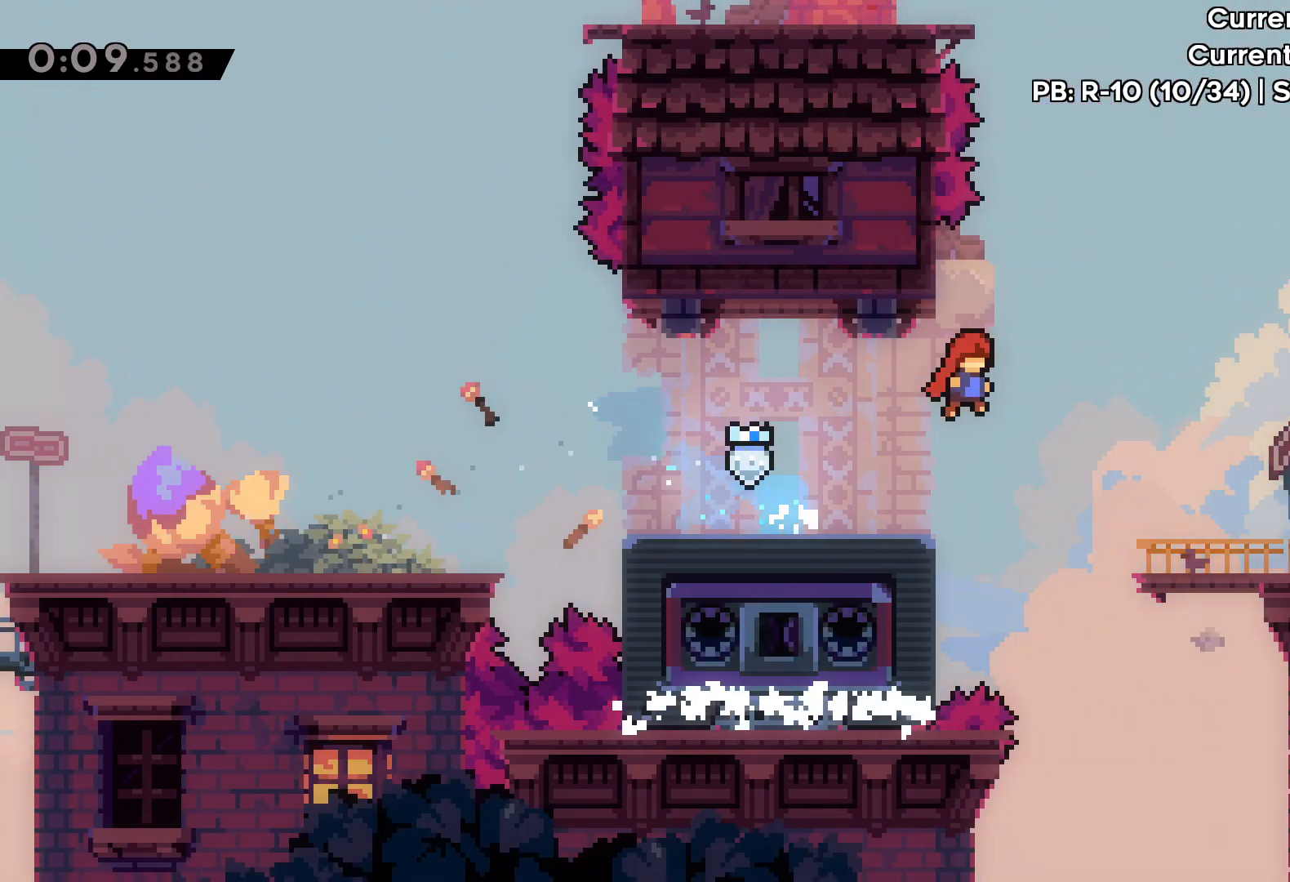
{"keys": ["right", "up"], "events": [[283, "jump", "up"]]}
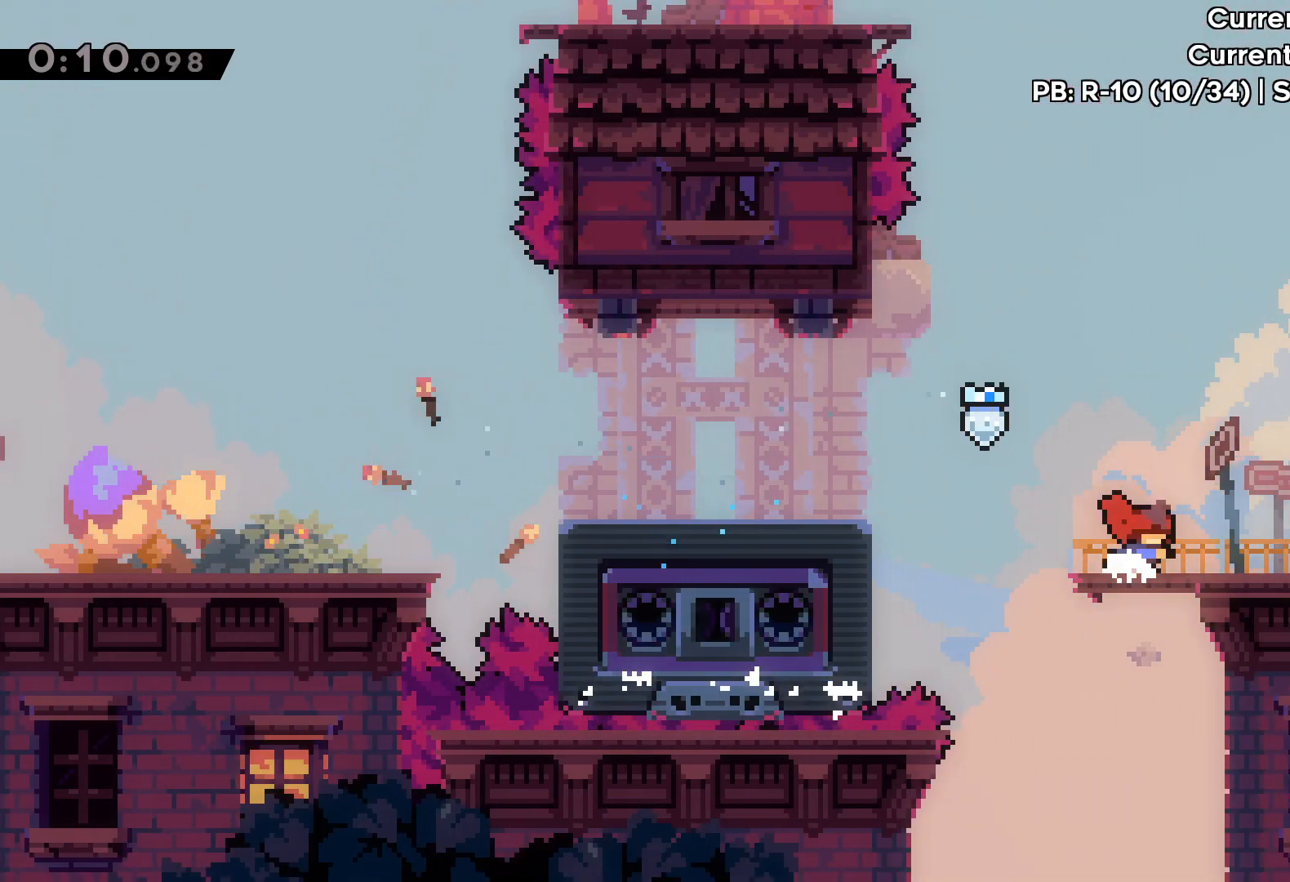
{"keys": ["right", "up"], "events": [[33, "jump", "down"], [150, "dash", "down"], [200, "jump", "up"], [300, "dash", "up"]]}
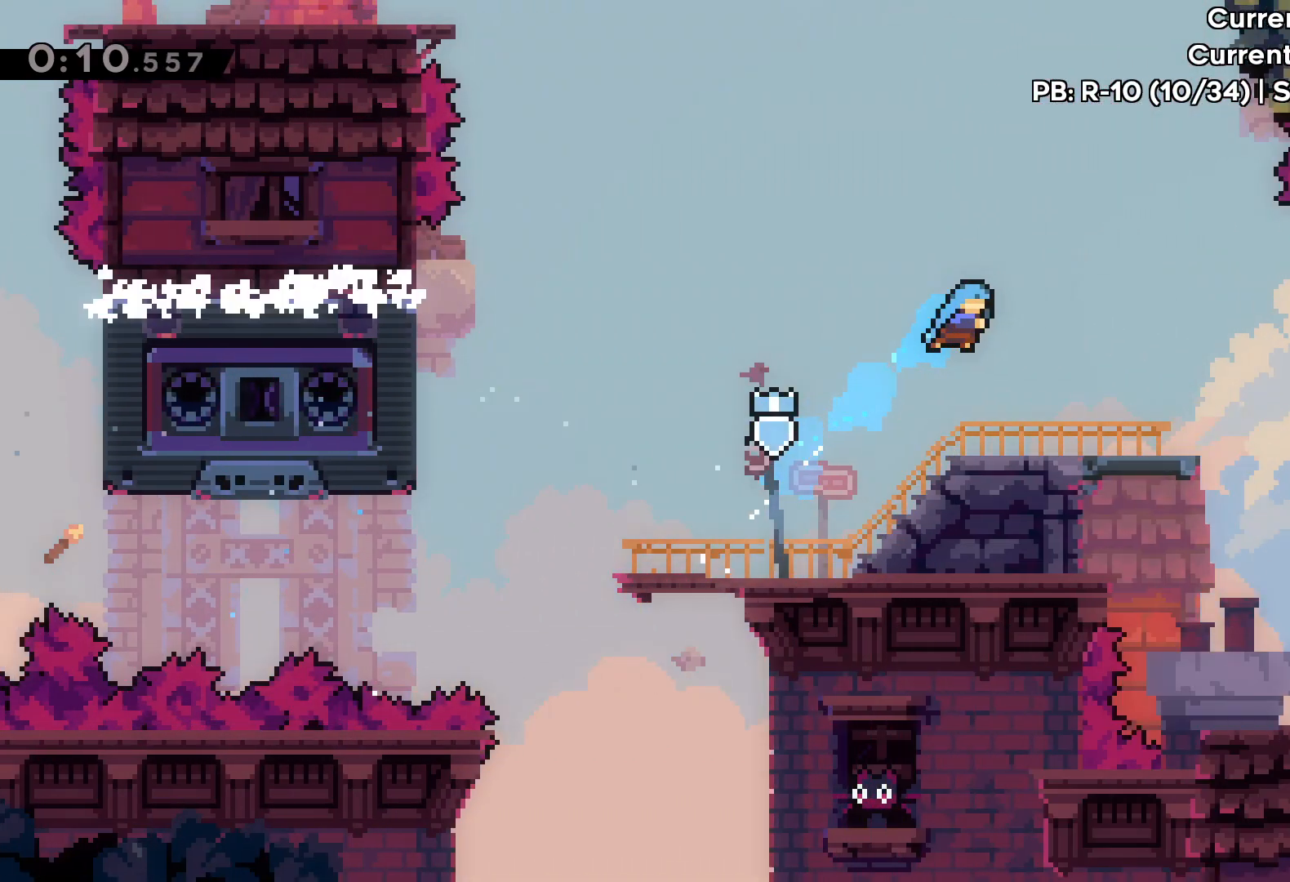
{"keys": ["right"], "events": [[100, "up", "up"]]}
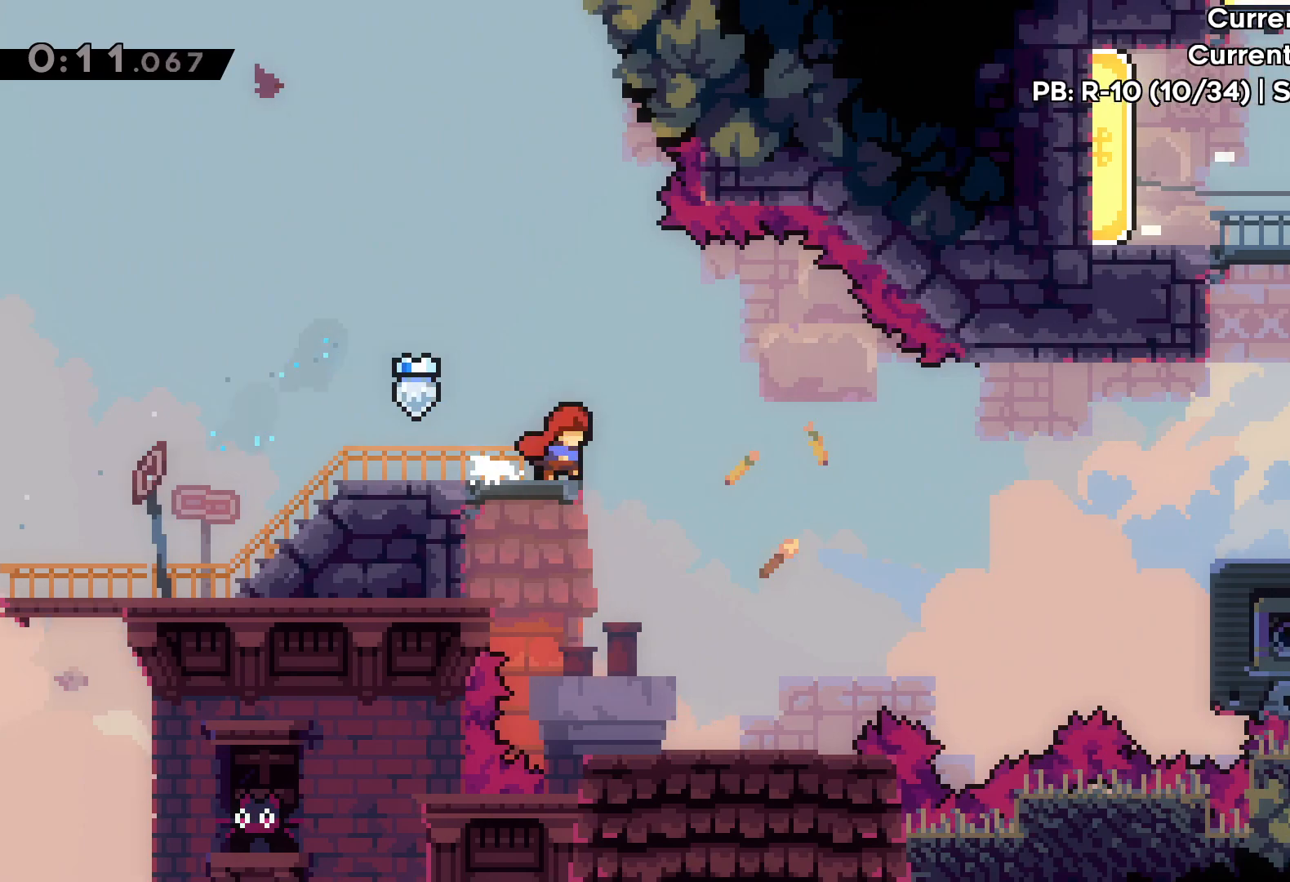
{"keys": [], "events": [[333, "right", "up"]]}
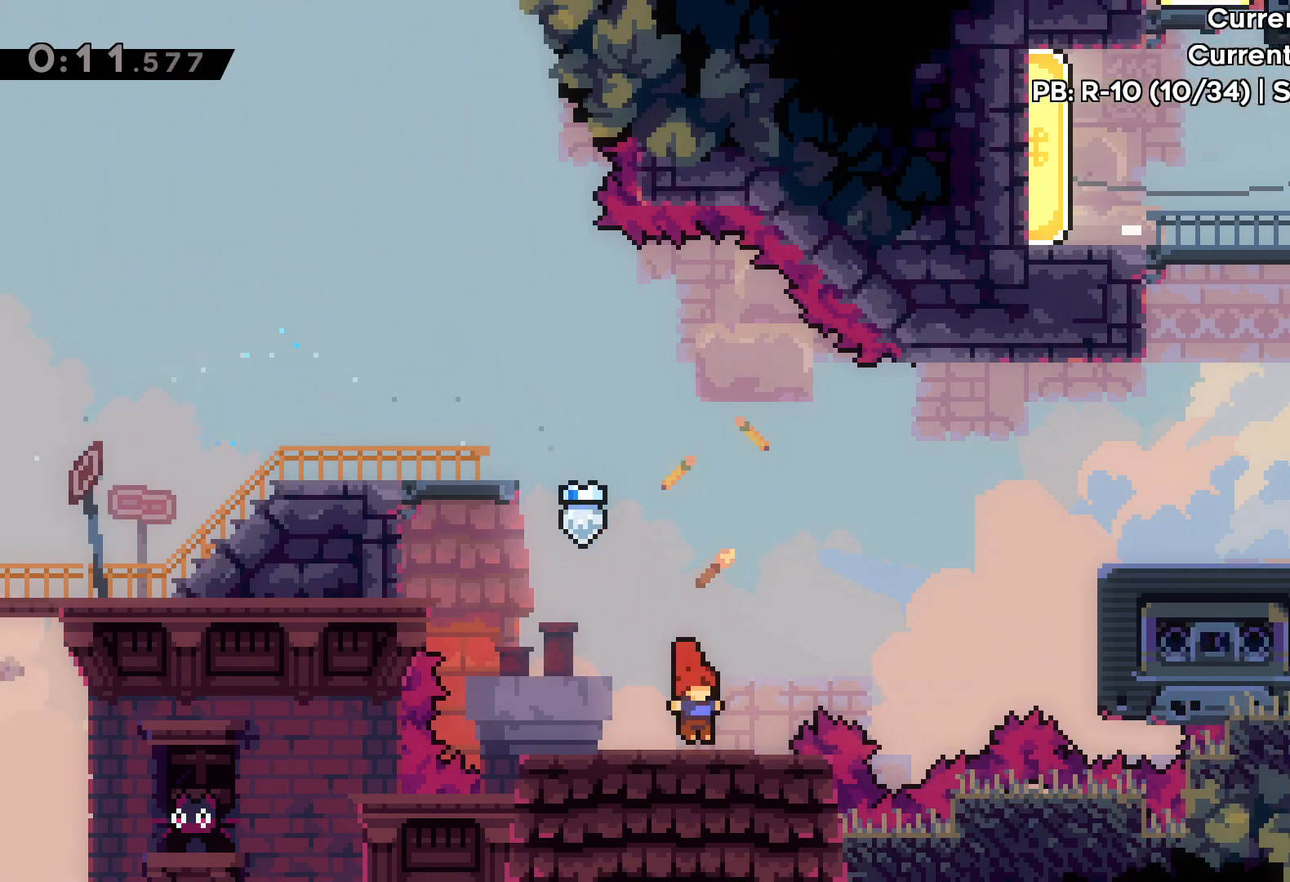
{"keys": ["grab", "right", "up"], "events": [[233, "up", "down"], [250, "right", "down"], [283, "jump", "down"], [500, "grab", "down"], [500, "jump", "up"]]}
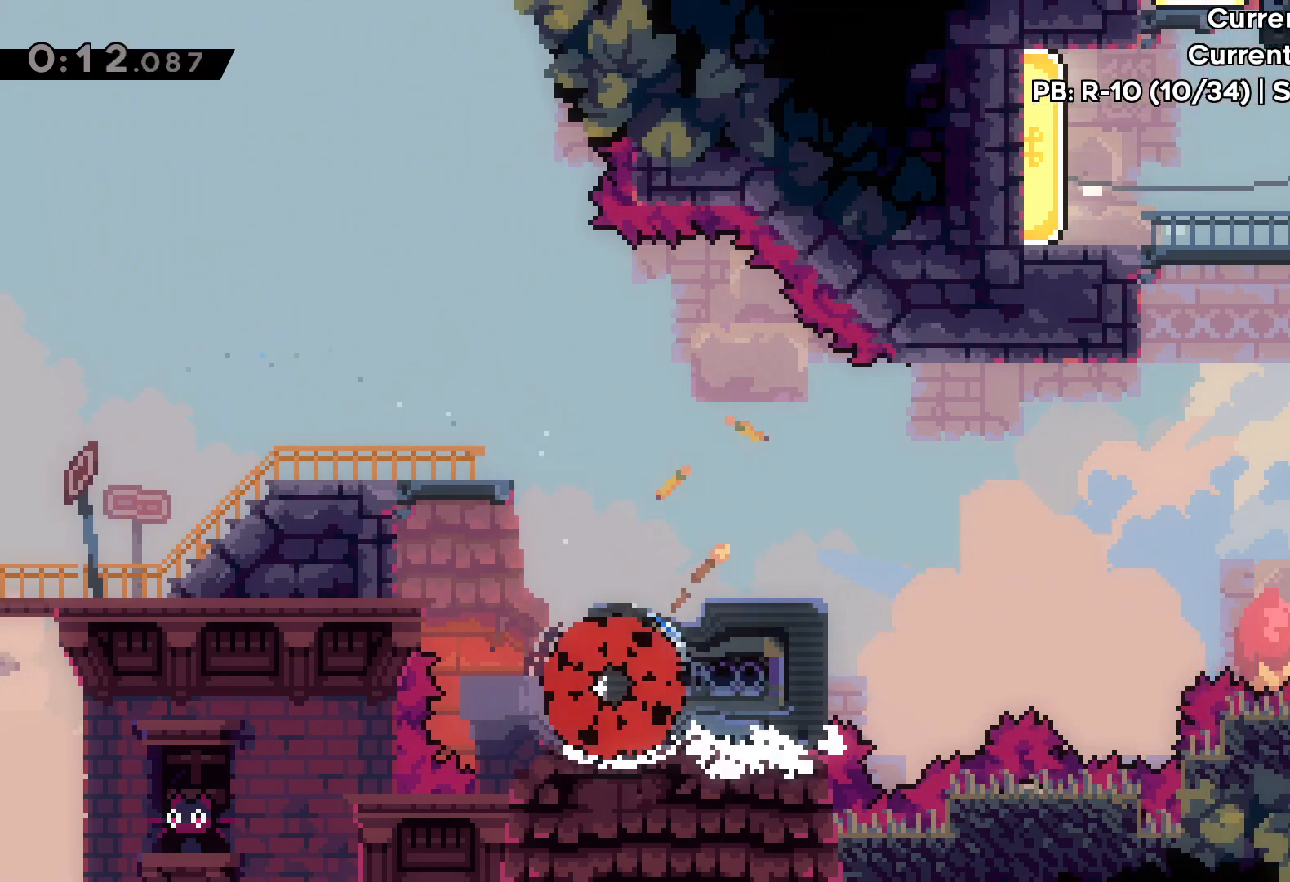
{"keys": [], "events": [[317, "right", "up"], [333, "grab", "up"], [333, "up", "up"]]}
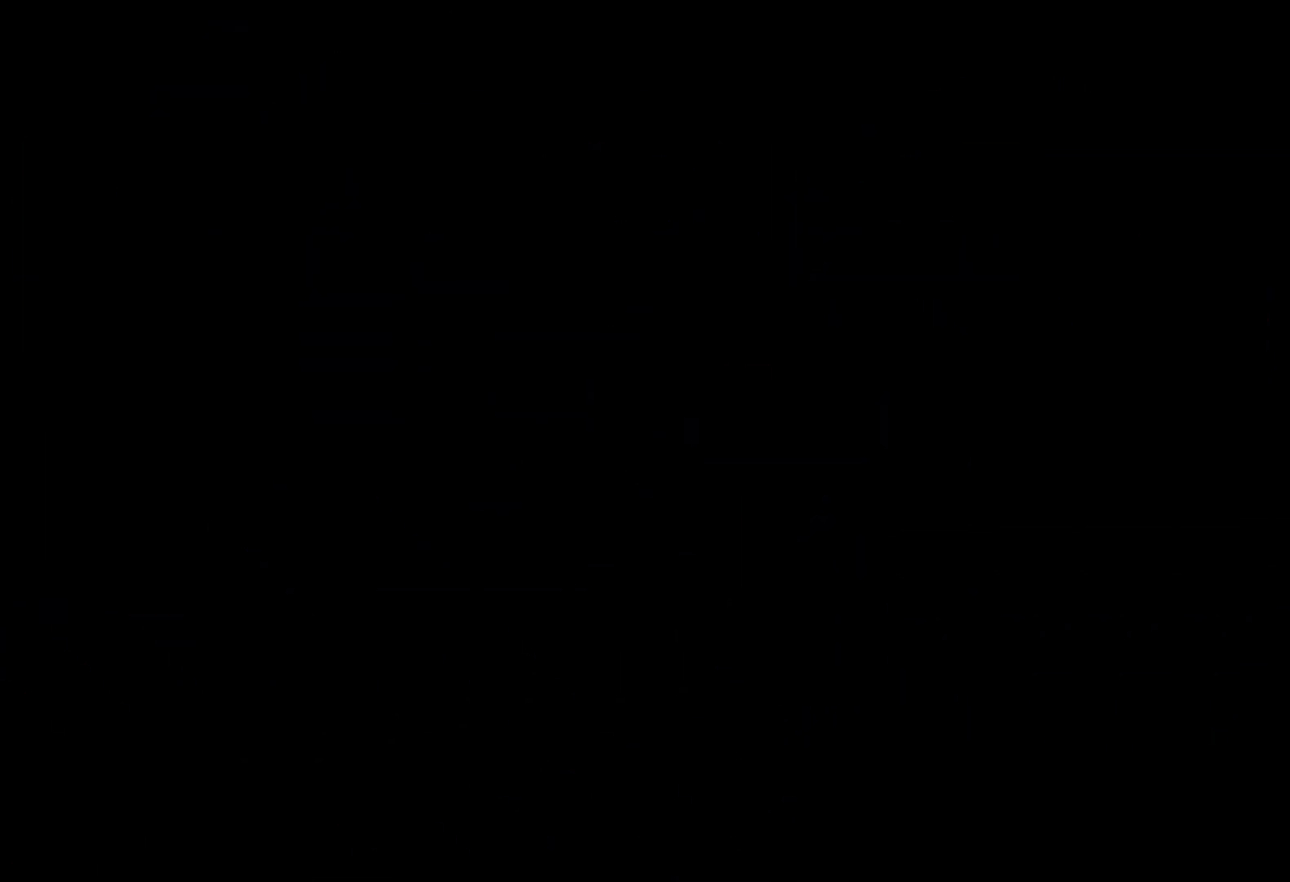
{"keys": [], "events": []}
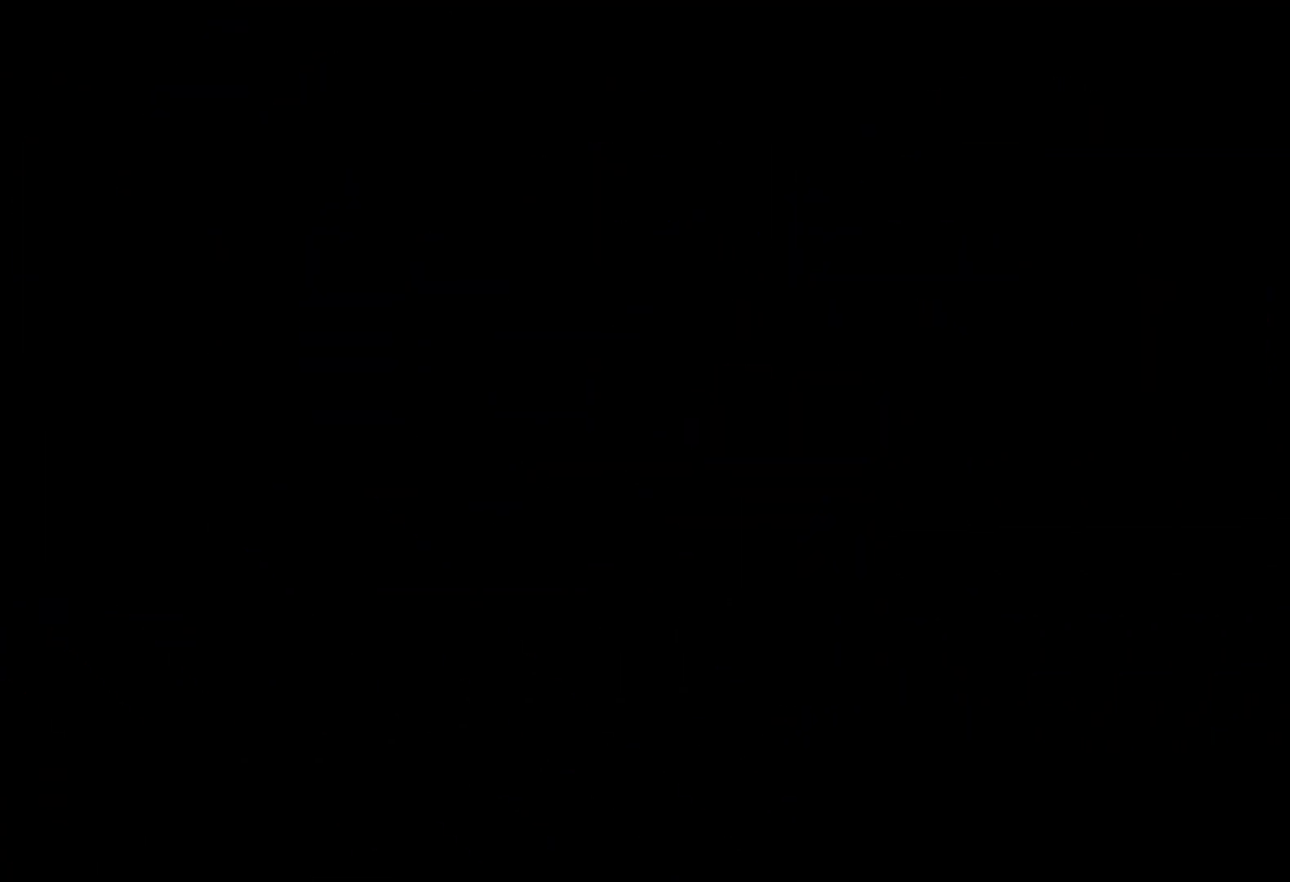
{"keys": [], "events": []}
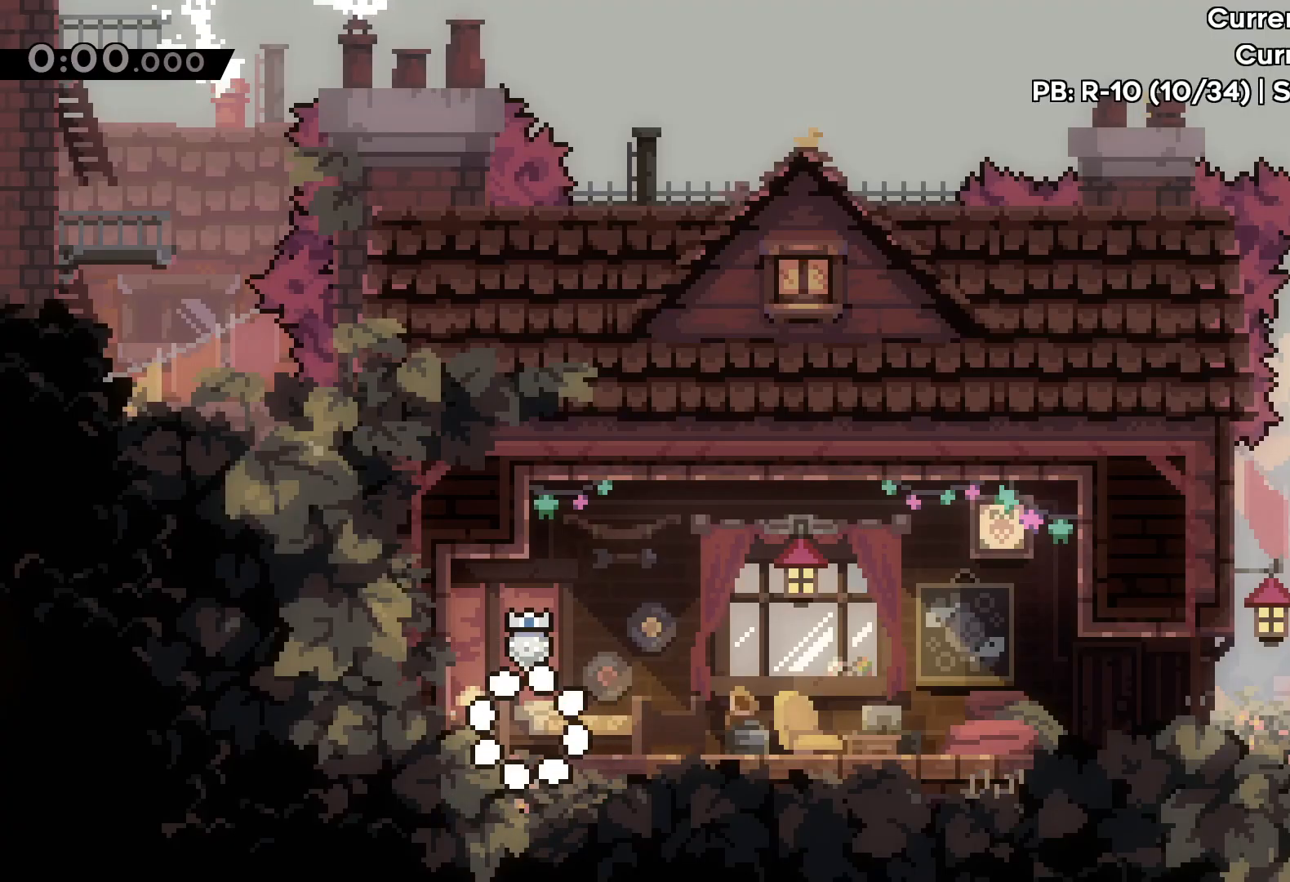
{"keys": ["jump"], "events": [[383, "jump", "down"]]}
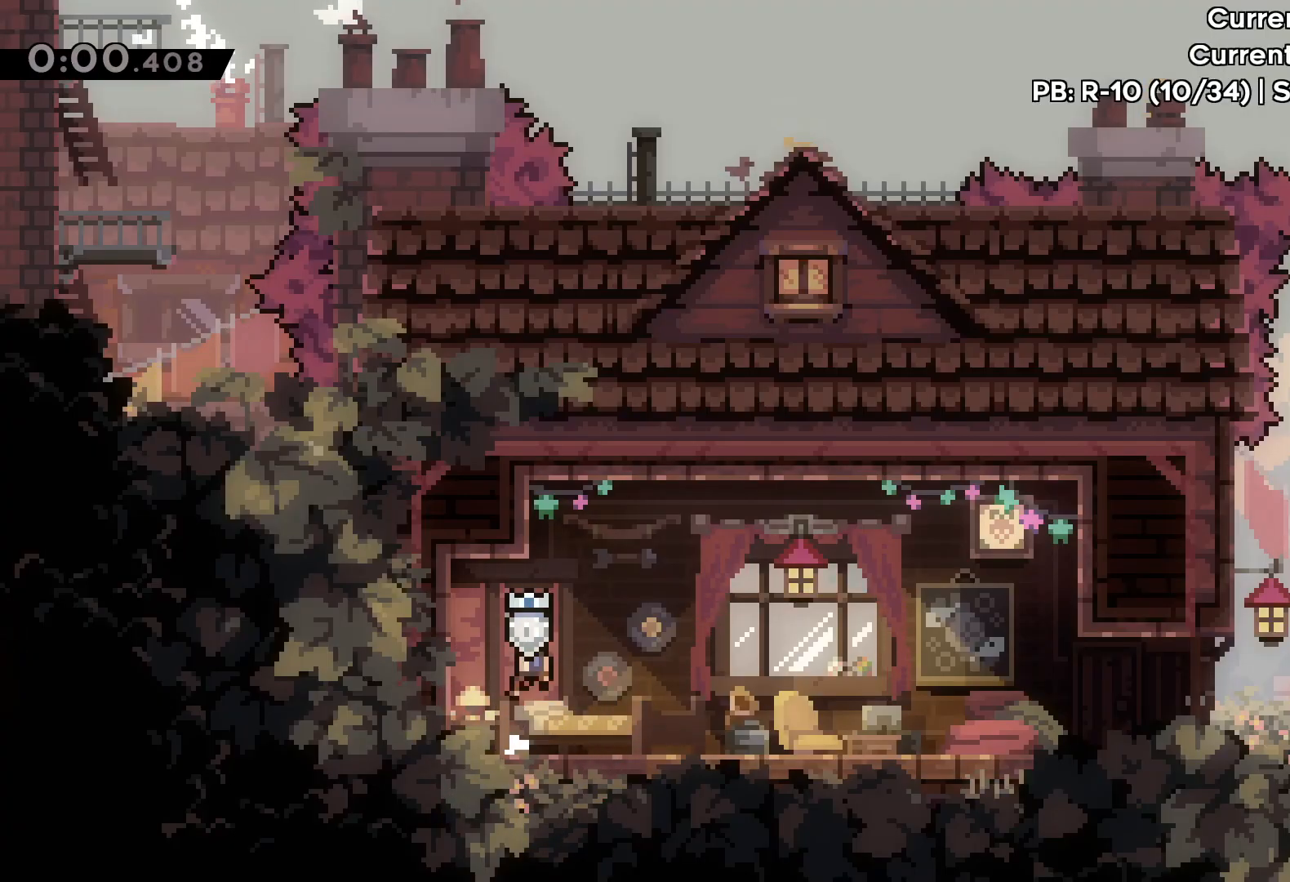
{"keys": ["dash", "down", "right"], "events": [[50, "jump", "up"], [83, "right", "down"], [433, "down", "down"], [467, "dash", "down"]]}
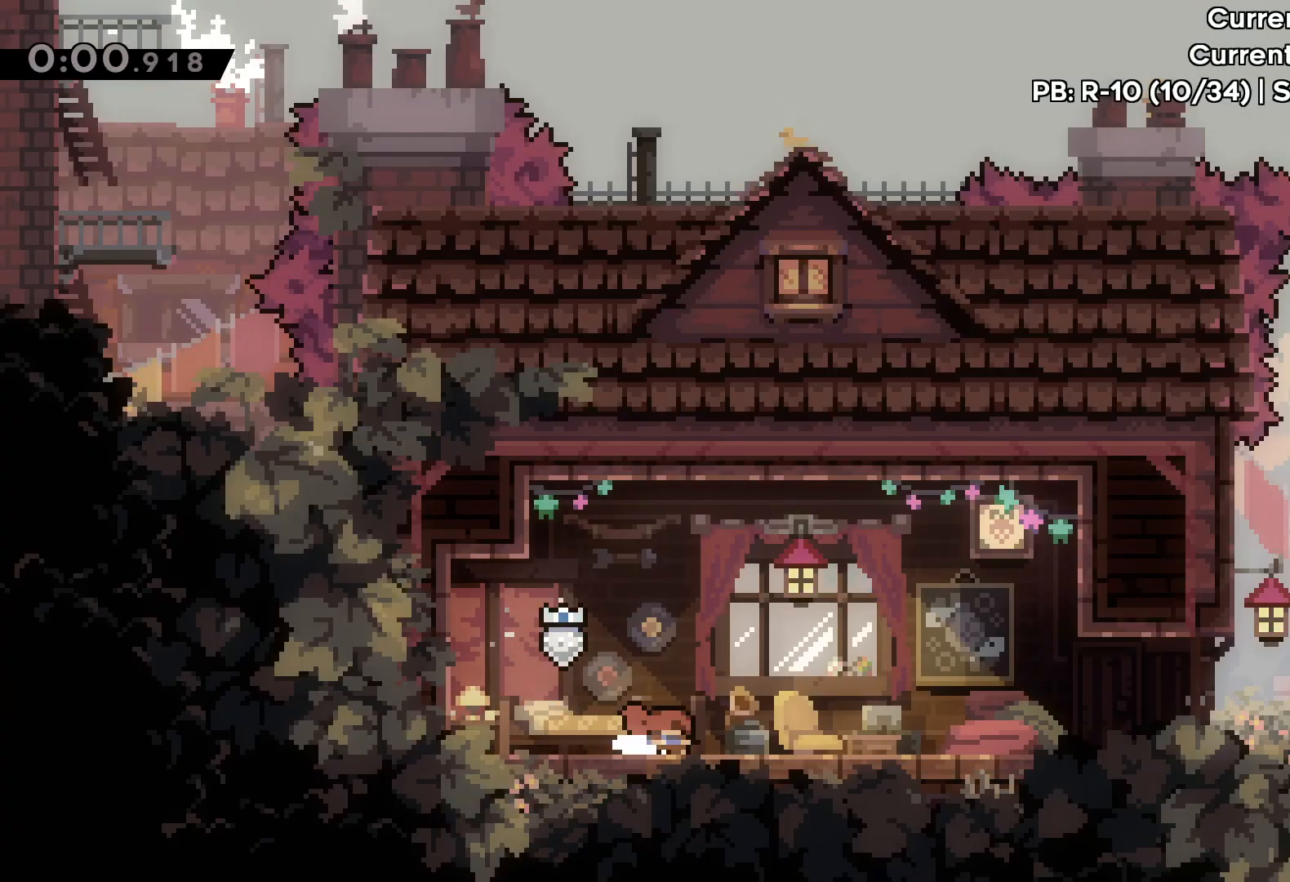
{"keys": ["right"], "events": [[17, "jump", "down"], [300, "dash", "up"], [433, "jump", "up"], [500, "down", "up"]]}
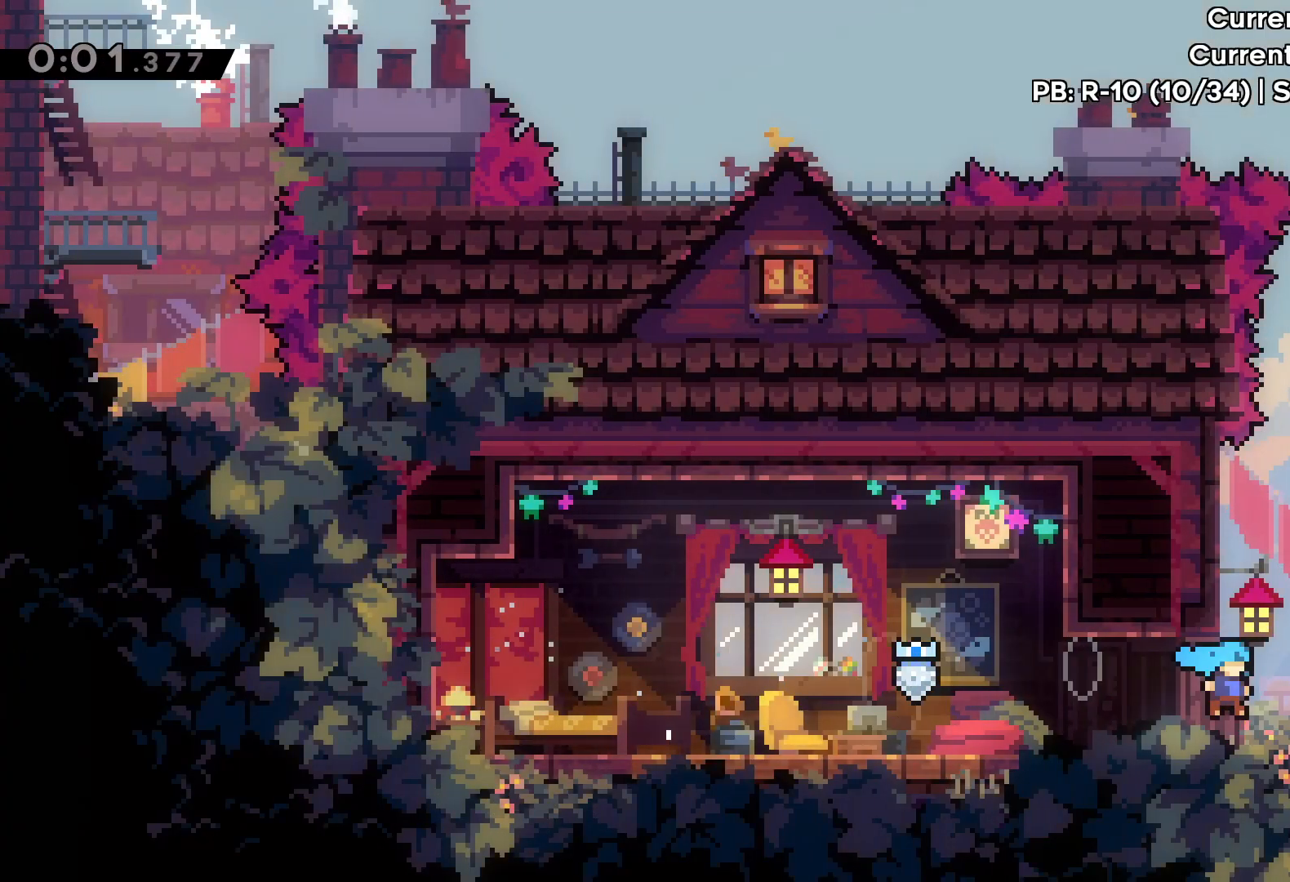
{"keys": ["right"], "events": []}
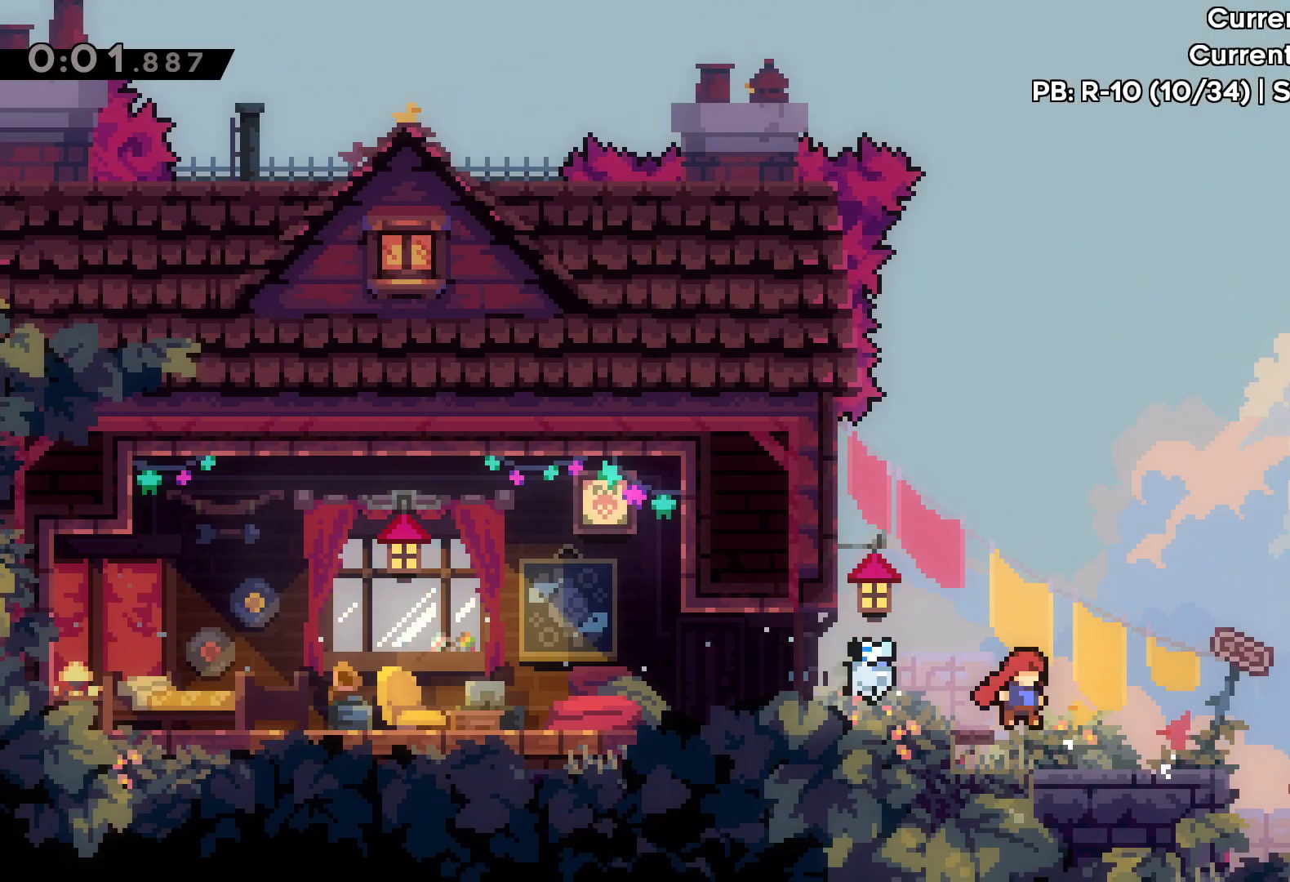
{"keys": ["right", "up"], "events": [[233, "jump", "down"], [350, "up", "down"], [400, "jump", "up"]]}